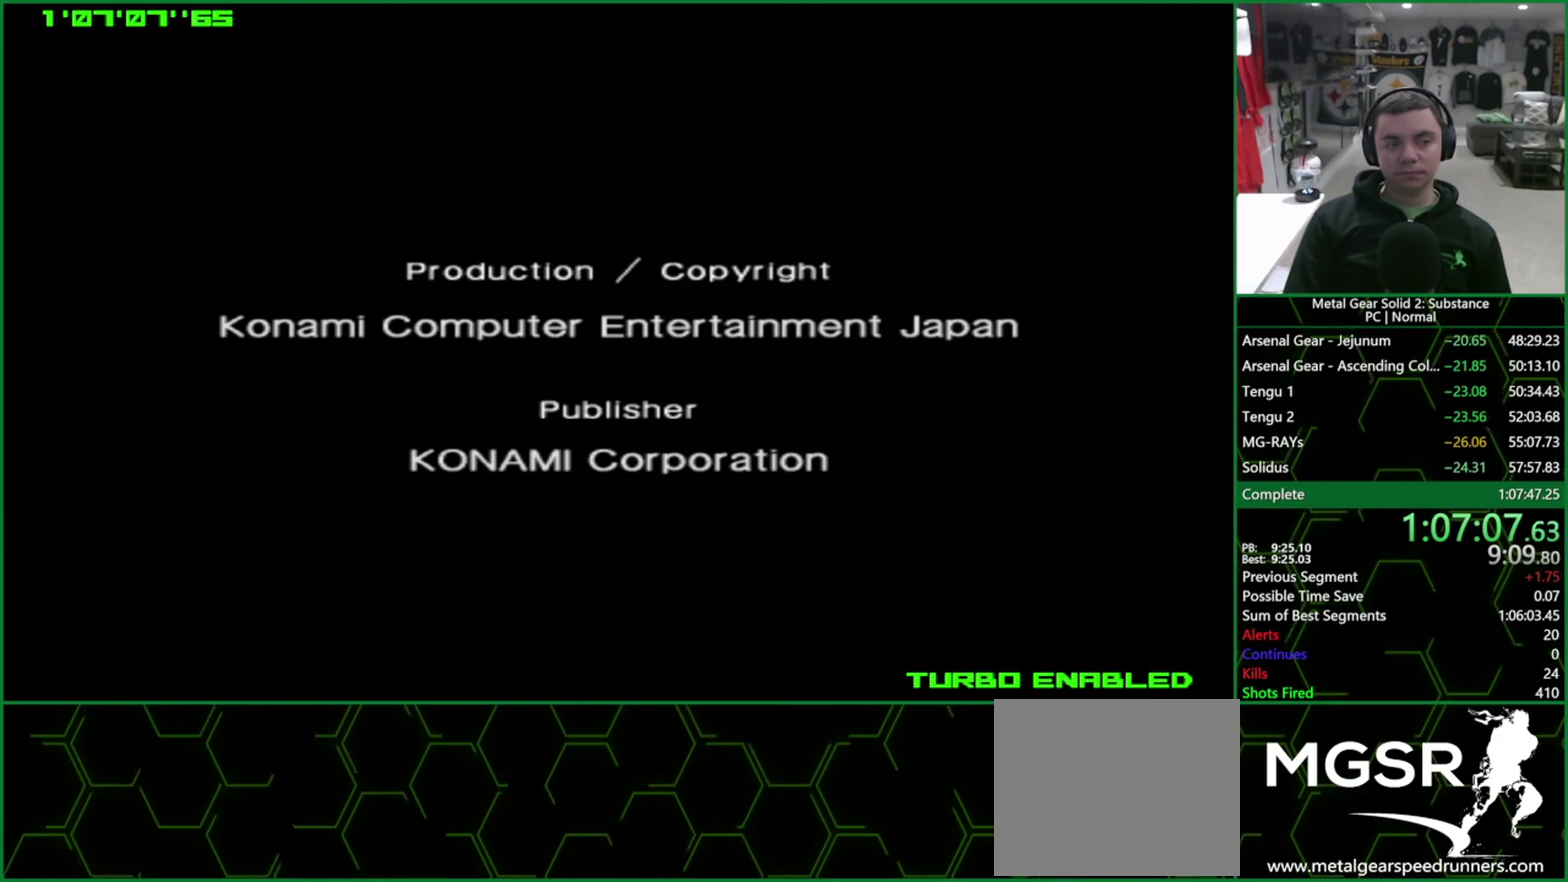
Gameplay with a controller (PlayStation layout); each line is a JSON object with the inputs held at the frame after it. "events" lists button and stick changes between this image and that frame as [ms after this image, input, new state], when the widget could be followed in between. Not read: R2.
{"buttons": ["CROSS", "CIRCLE"], "left_stick": "center", "right_stick": "center", "events": []}
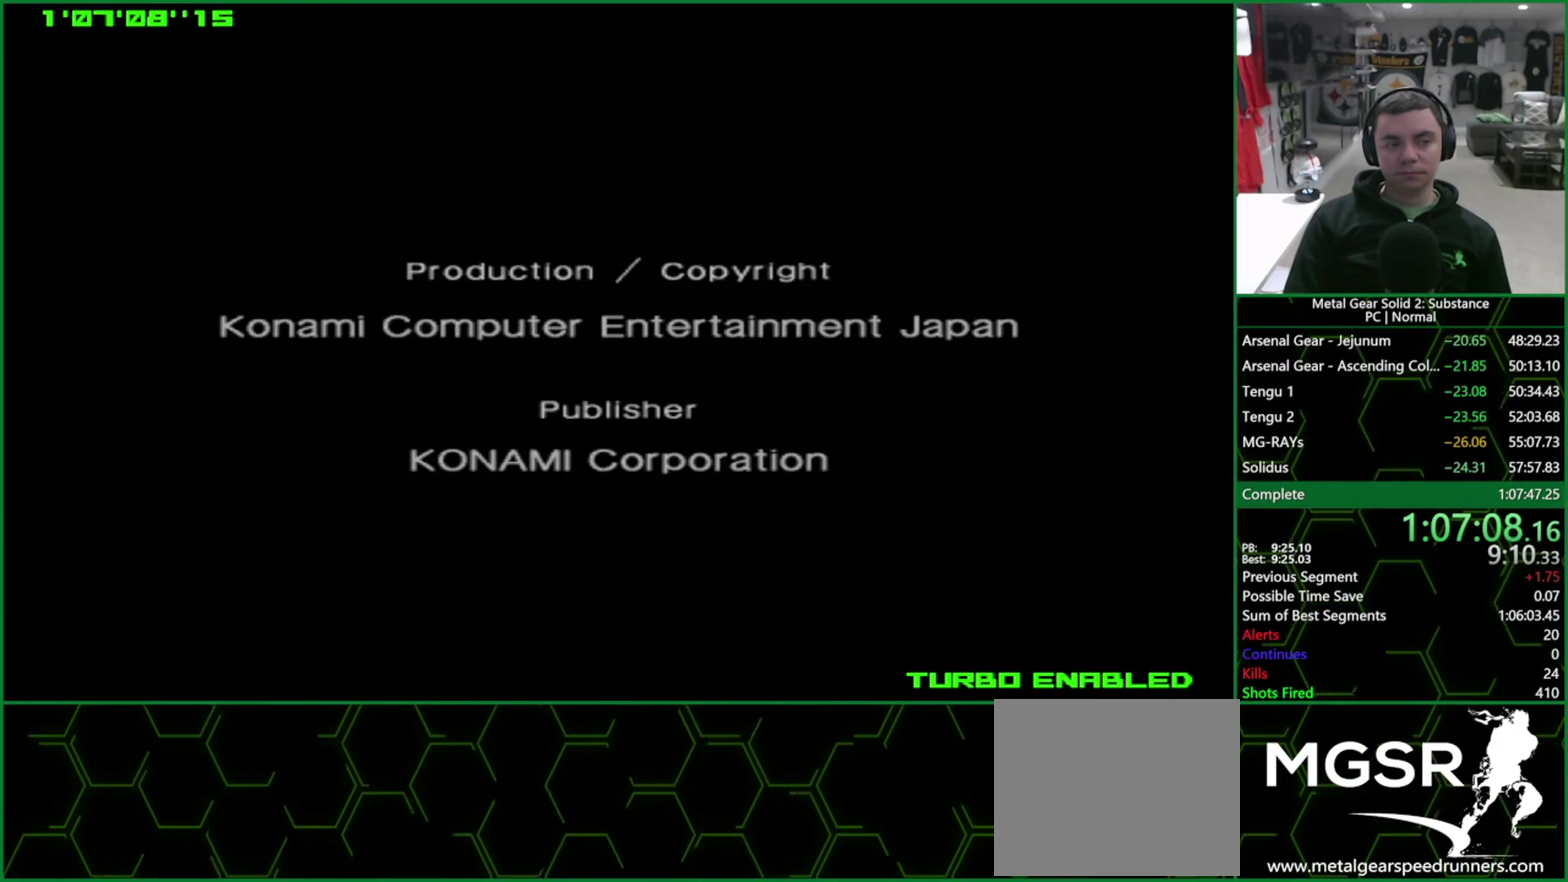
{"buttons": ["CROSS", "CIRCLE"], "left_stick": "center", "right_stick": "center", "events": []}
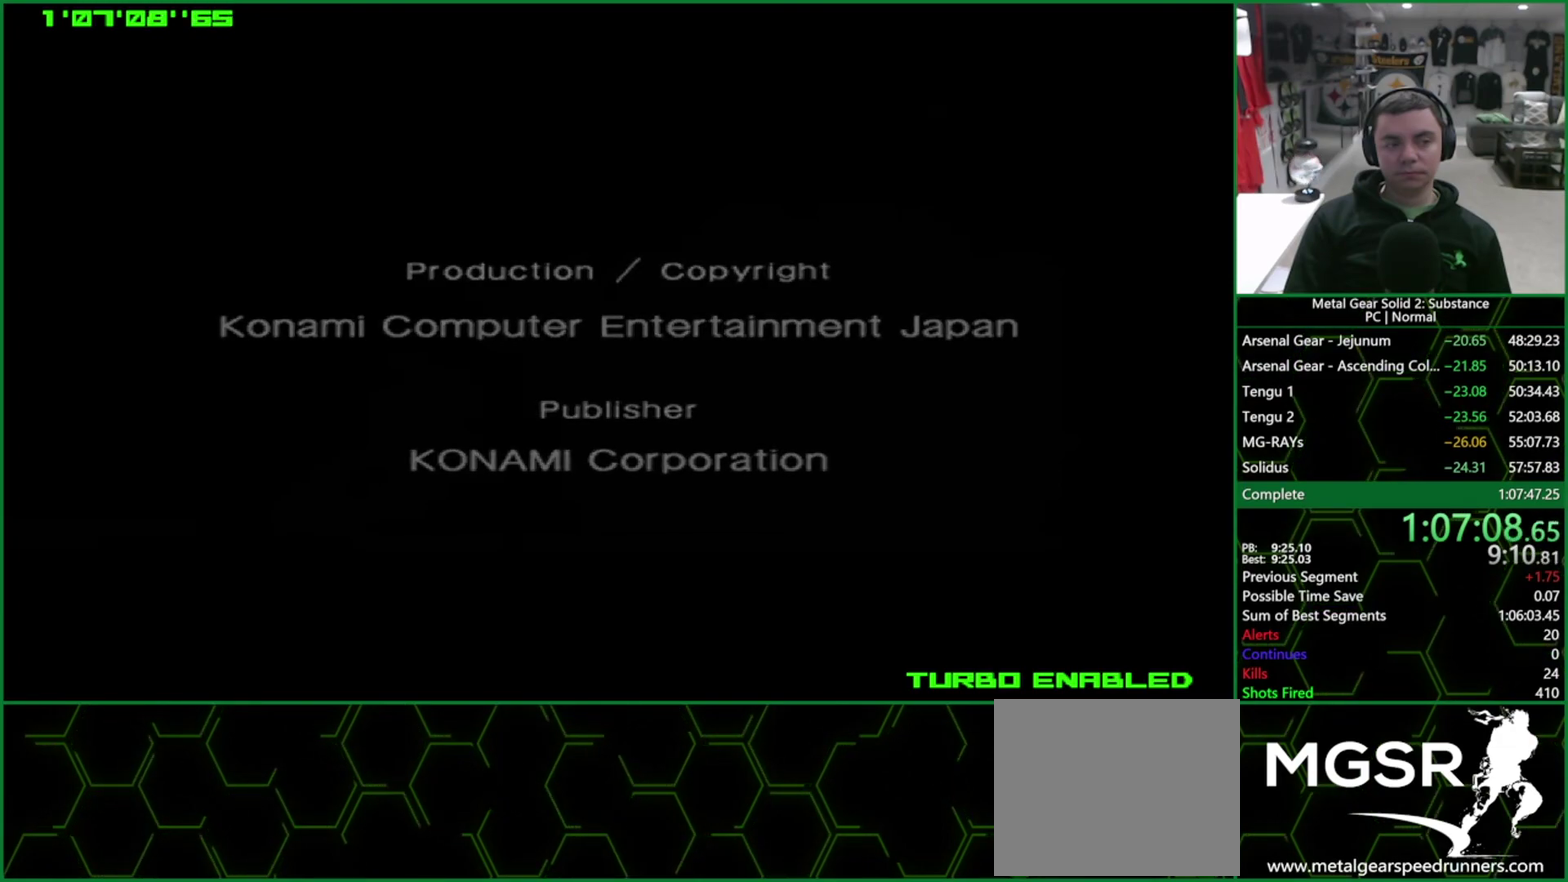
{"buttons": ["CROSS", "CIRCLE"], "left_stick": "center", "right_stick": "center", "events": []}
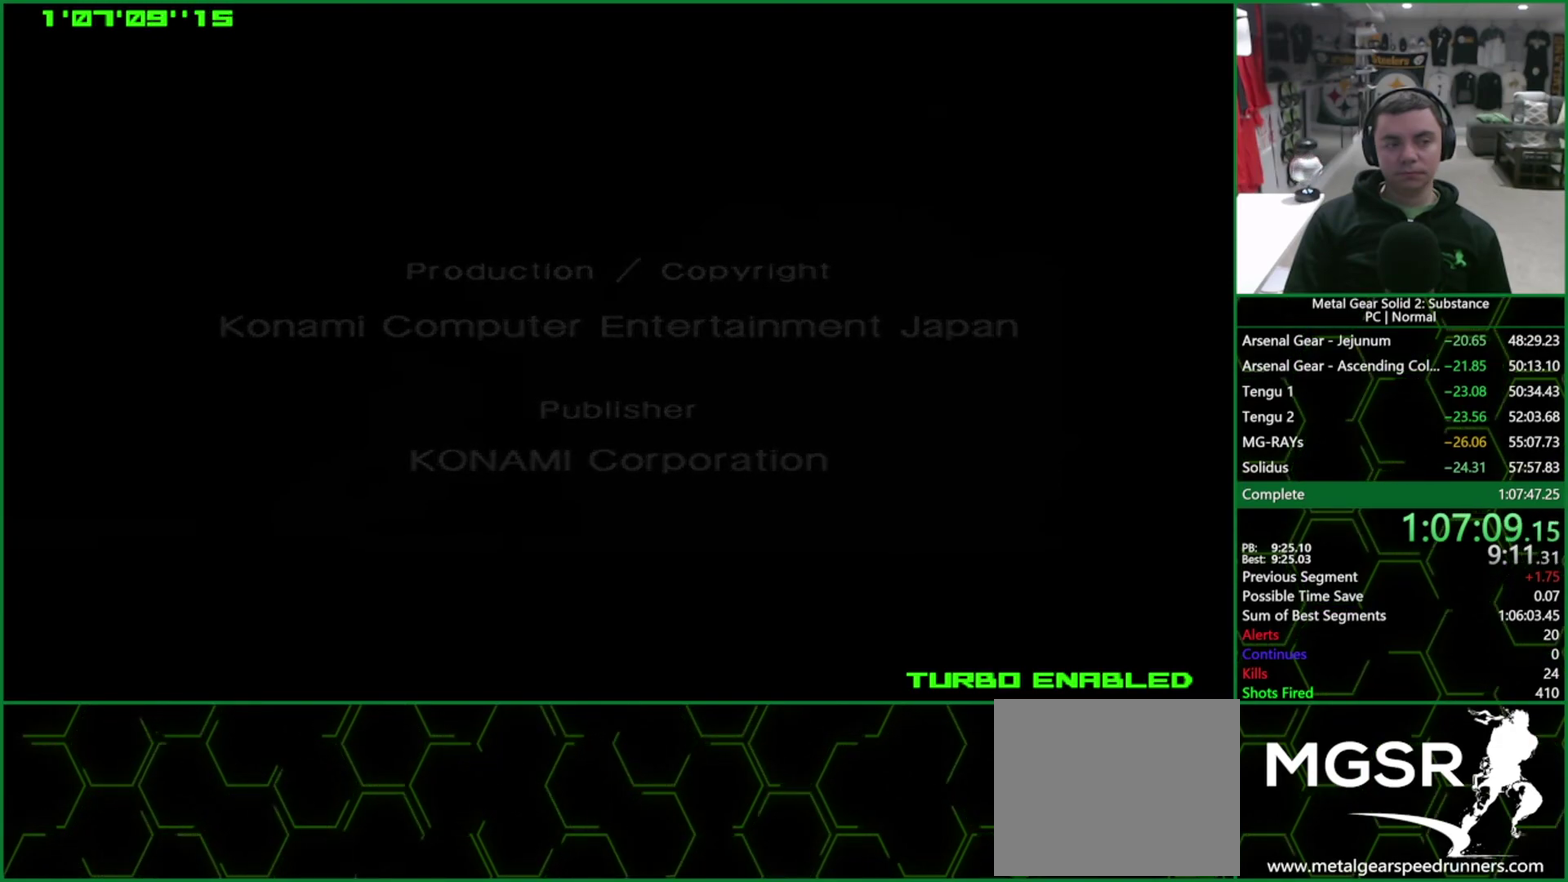
{"buttons": ["CROSS", "CIRCLE"], "left_stick": "center", "right_stick": "center", "events": []}
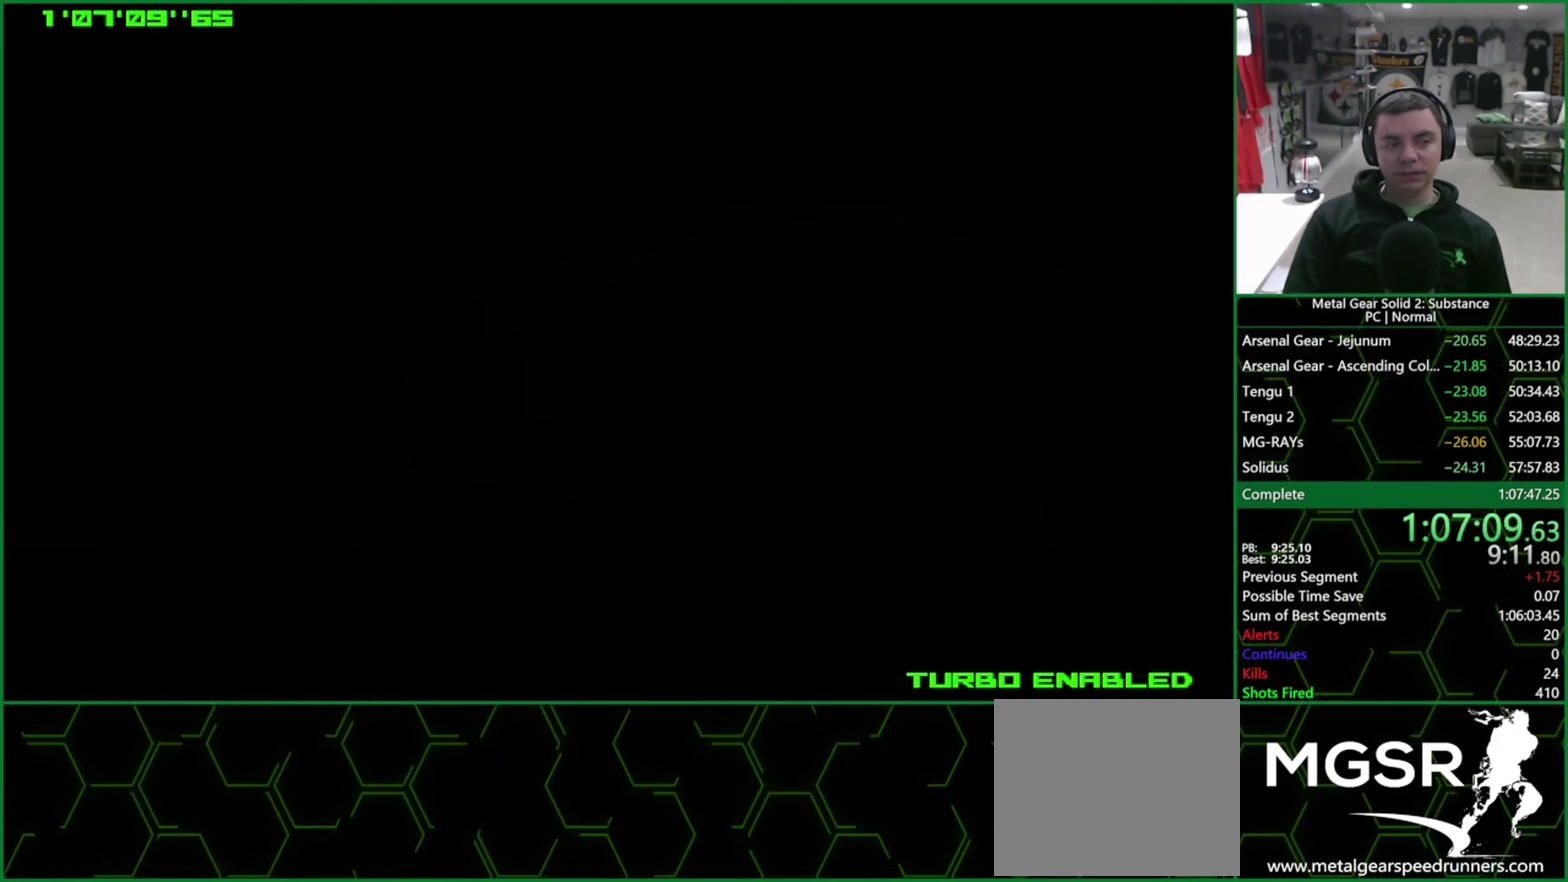
{"buttons": ["CROSS", "CIRCLE"], "left_stick": "center", "right_stick": "center", "events": []}
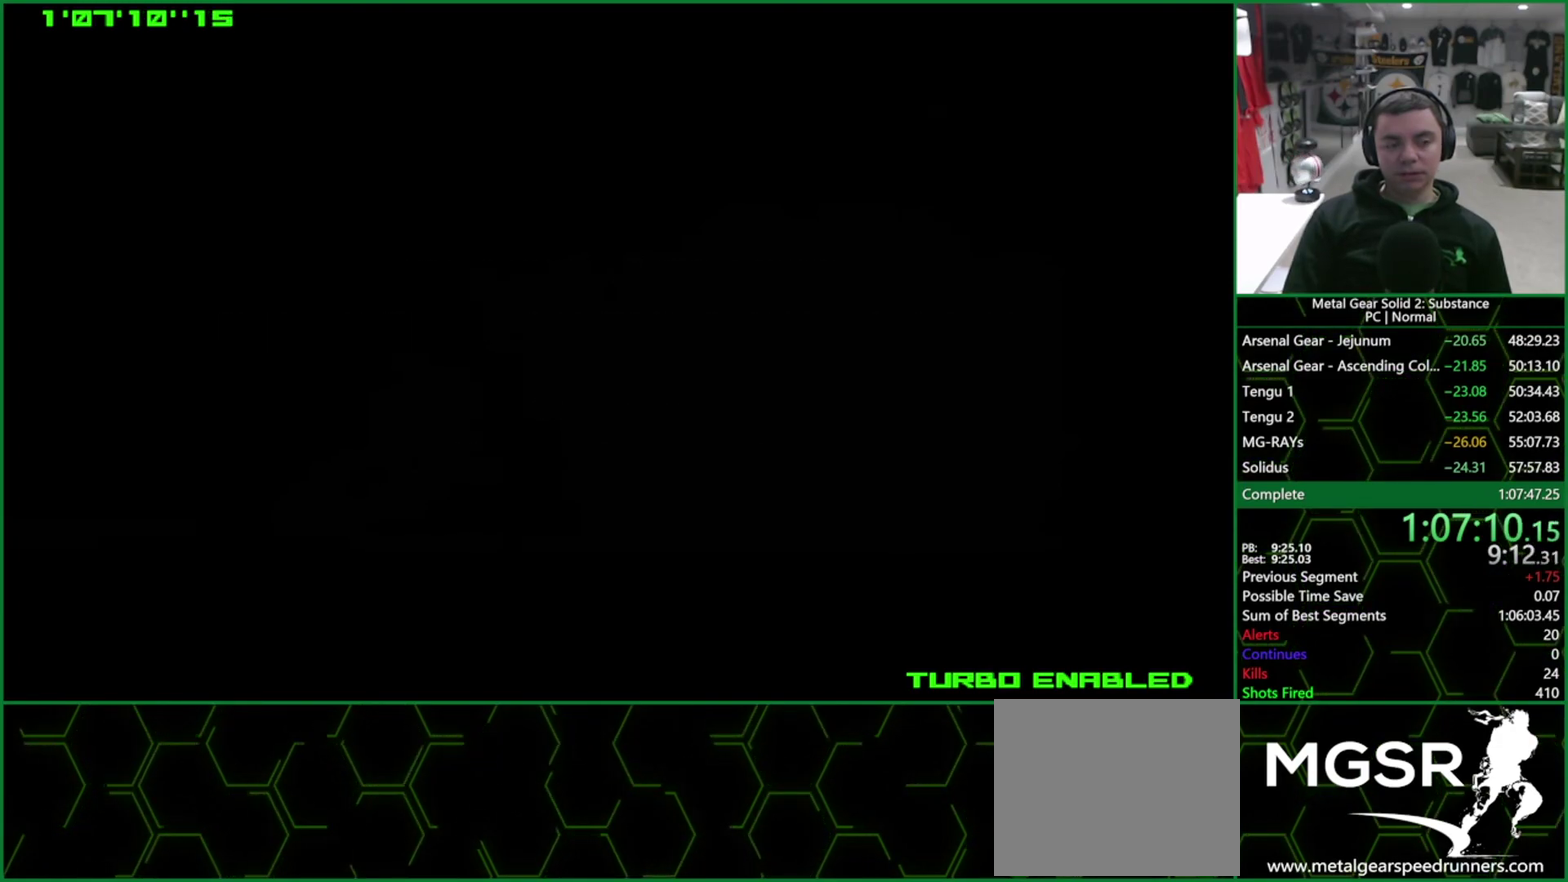
{"buttons": ["CROSS", "CIRCLE"], "left_stick": "center", "right_stick": "center", "events": []}
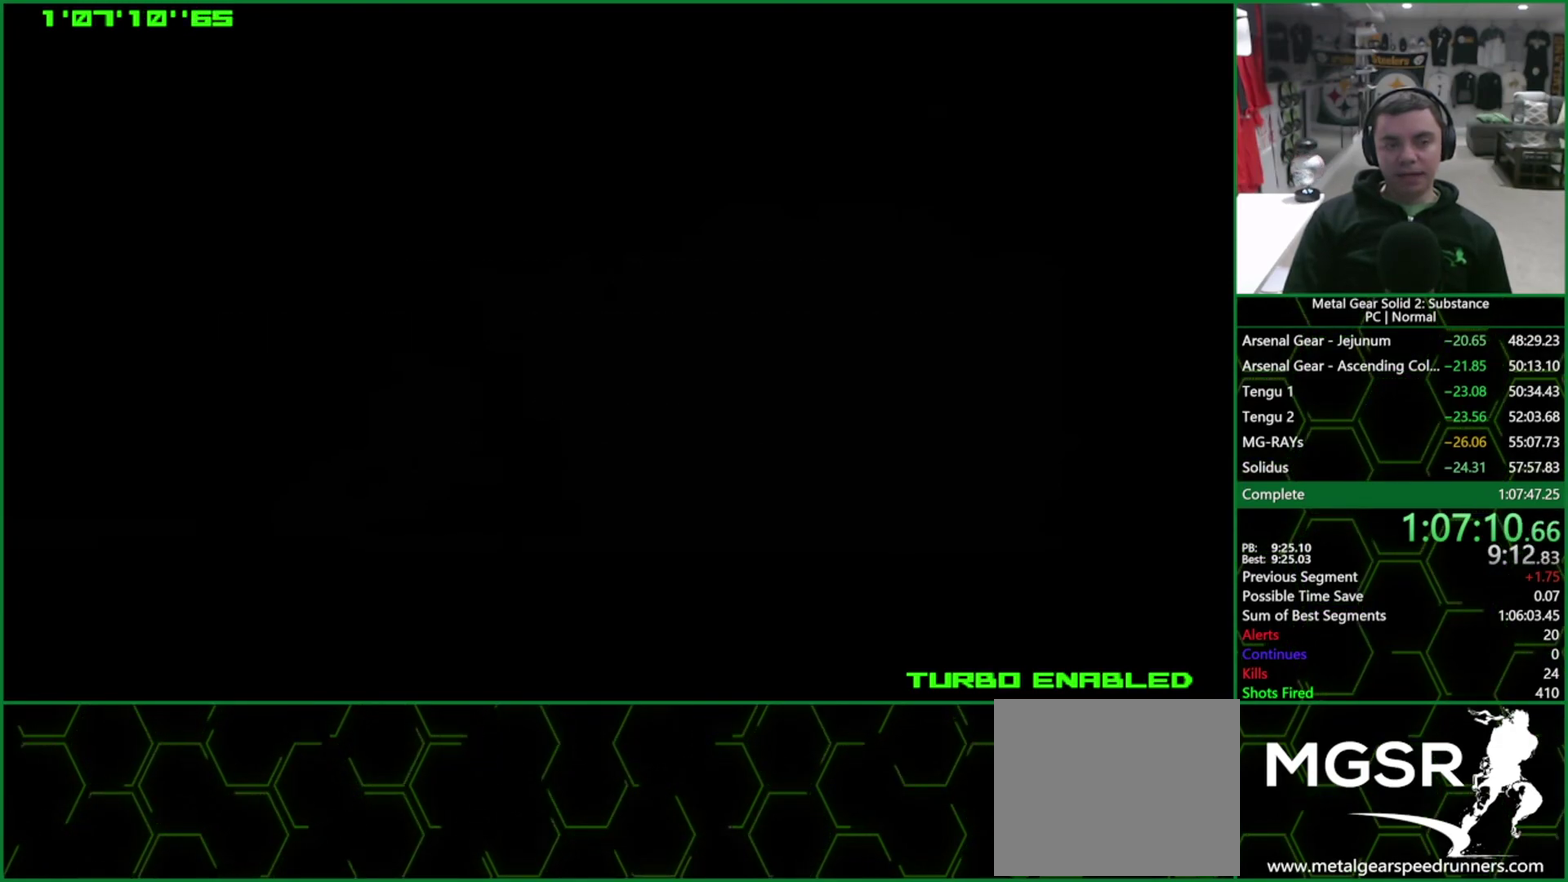
{"buttons": ["CROSS", "CIRCLE"], "left_stick": "center", "right_stick": "center", "events": []}
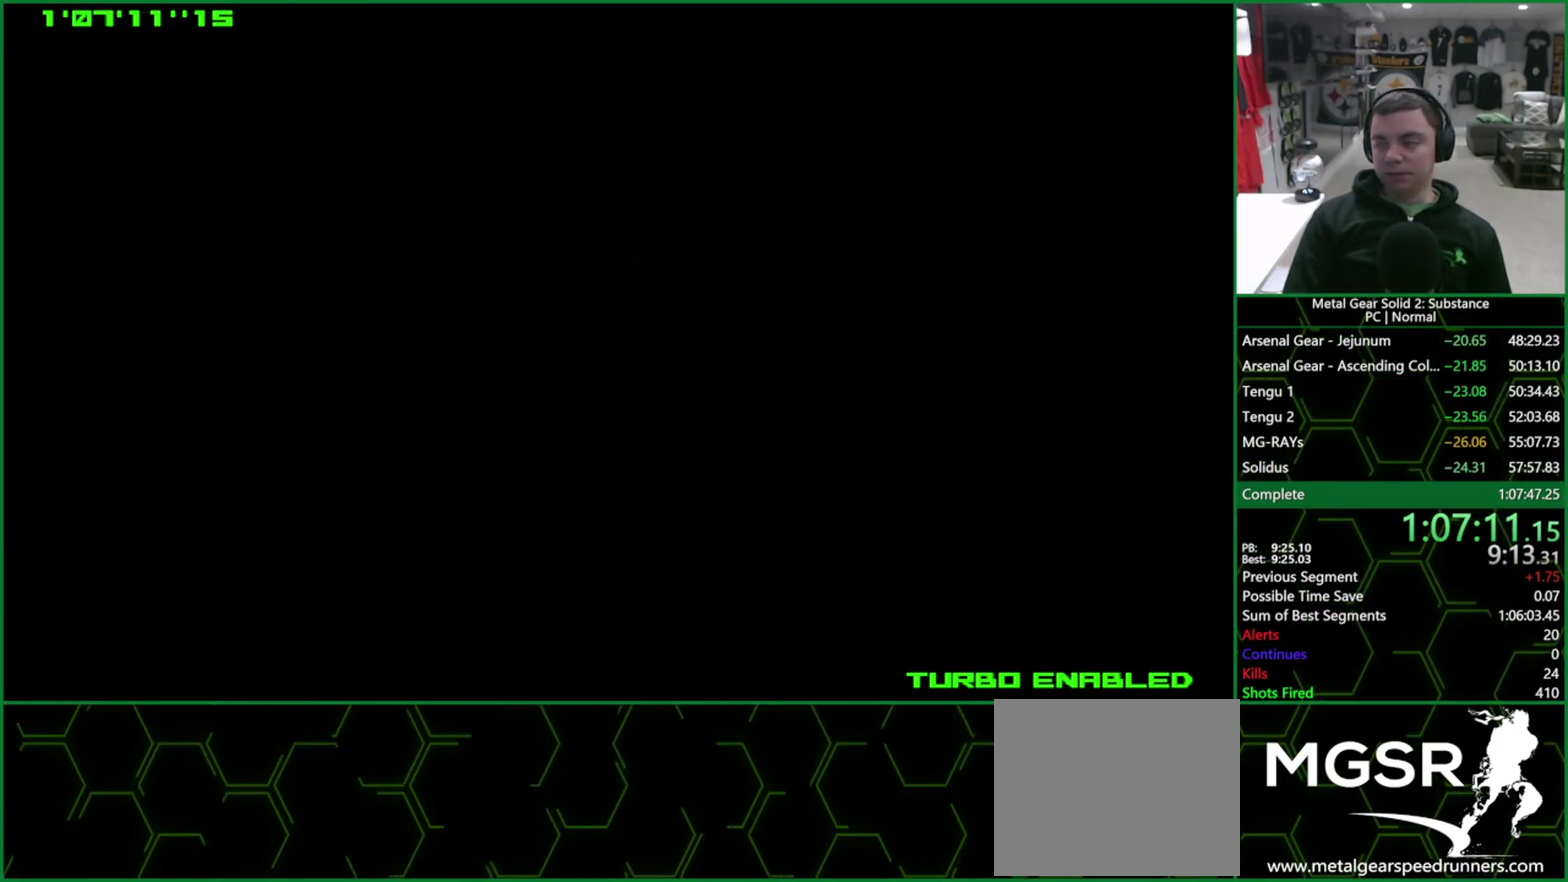
{"buttons": ["CROSS", "CIRCLE"], "left_stick": "center", "right_stick": "center", "events": []}
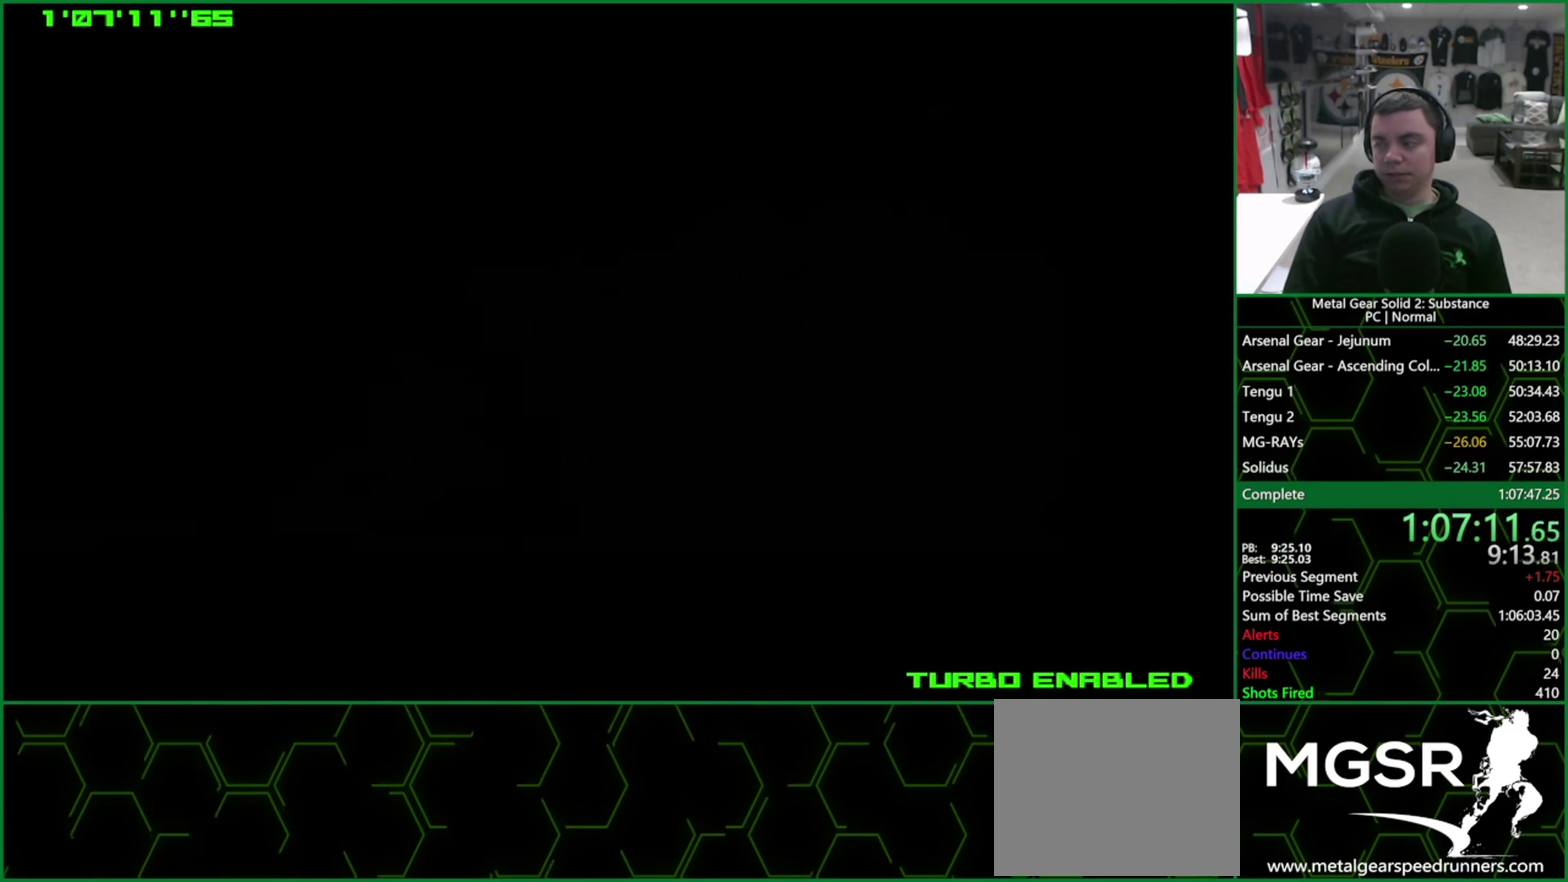
{"buttons": ["CROSS", "CIRCLE"], "left_stick": "center", "right_stick": "center", "events": []}
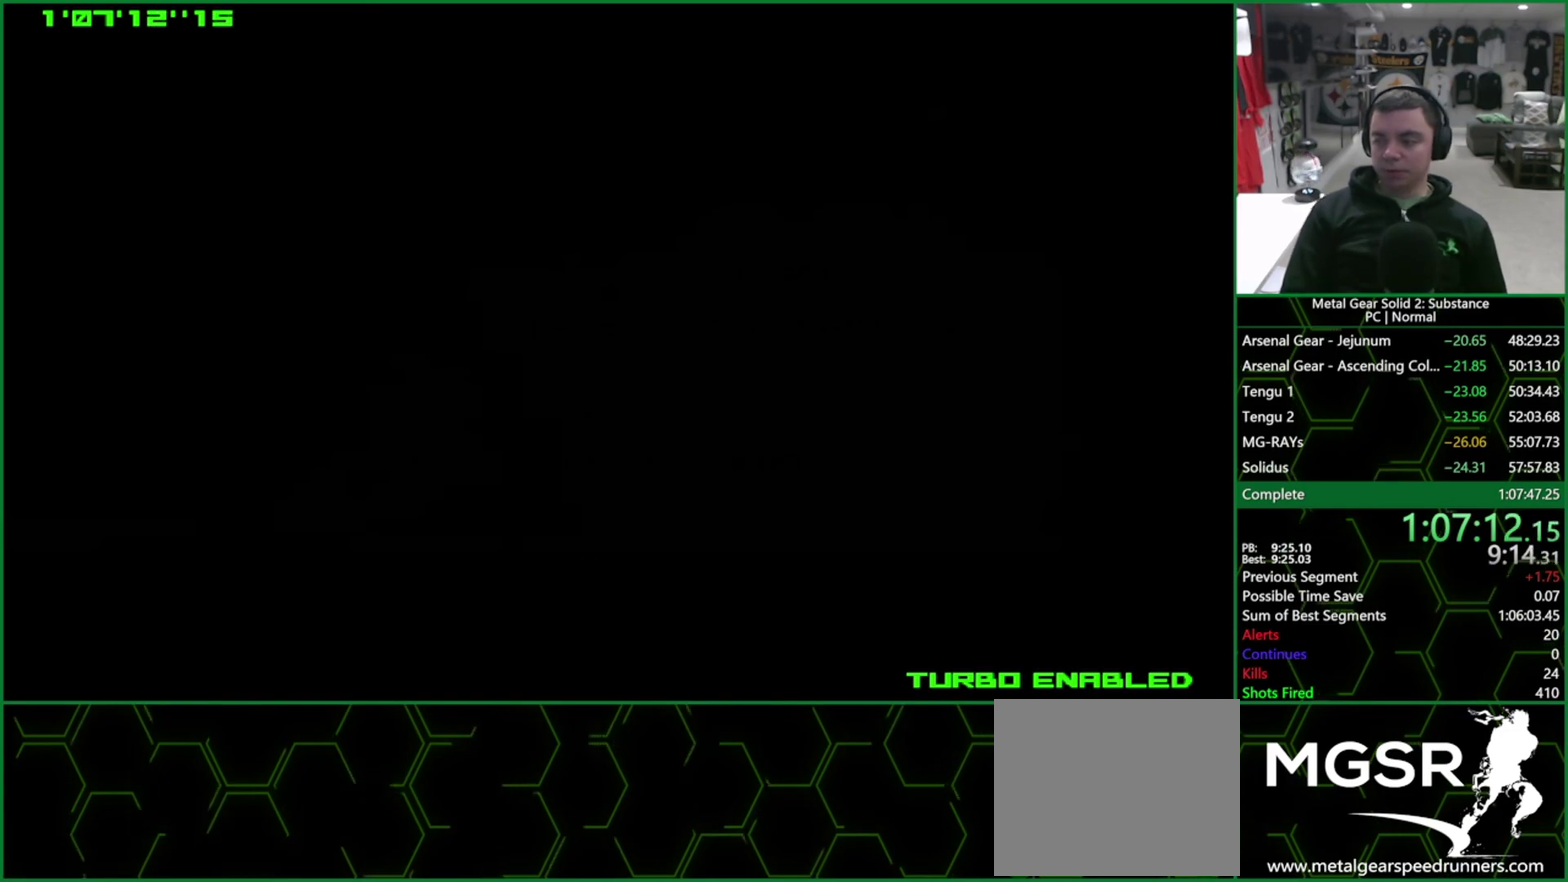
{"buttons": ["CROSS", "CIRCLE"], "left_stick": "center", "right_stick": "center", "events": []}
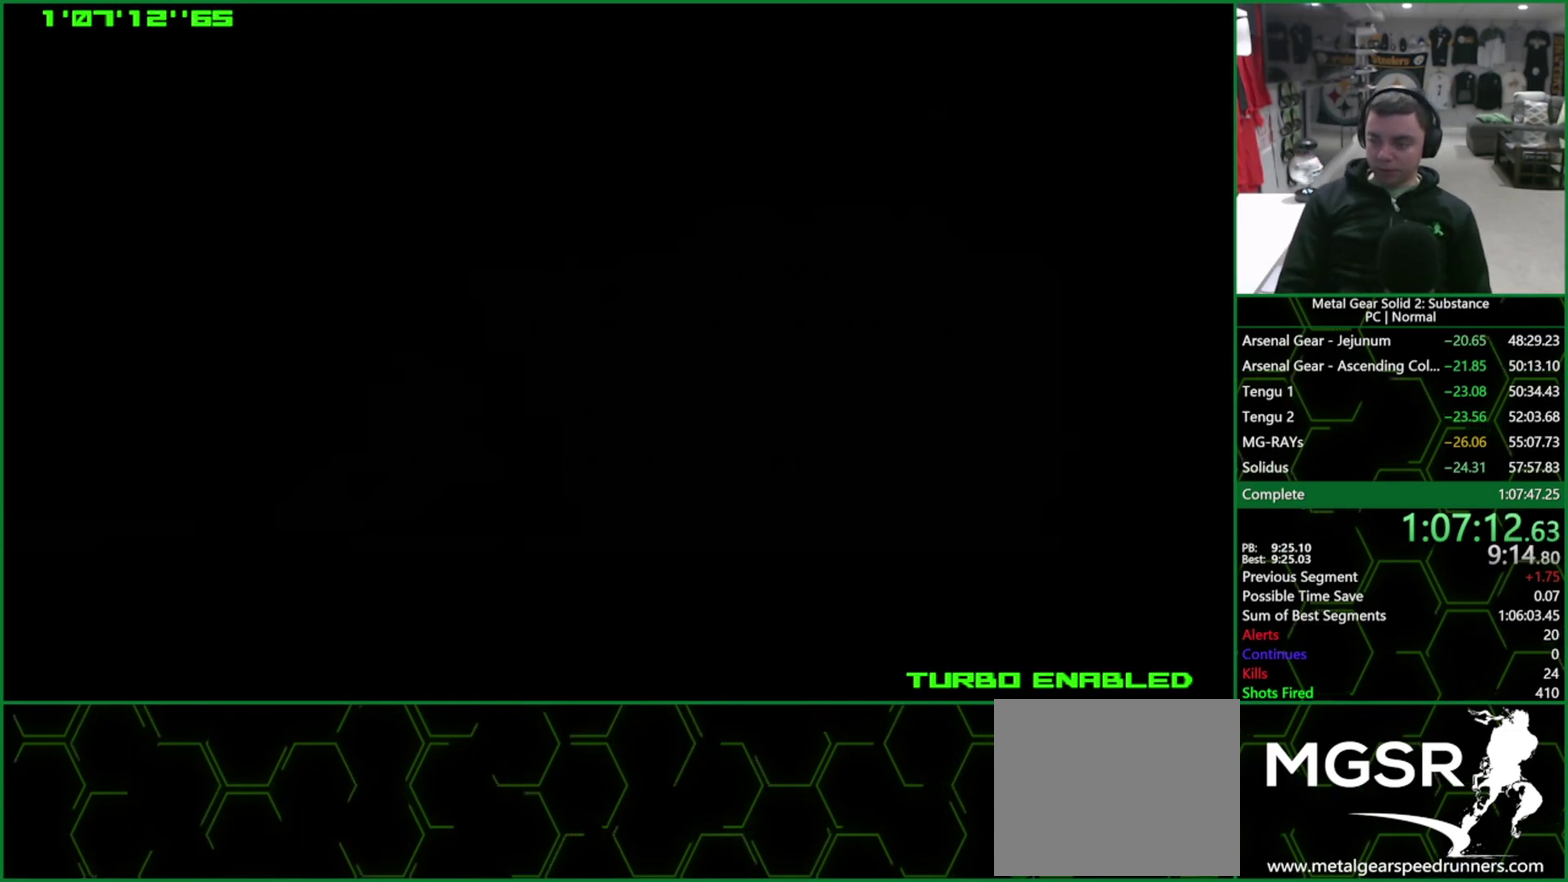
{"buttons": ["CROSS", "CIRCLE"], "left_stick": "center", "right_stick": "center", "events": []}
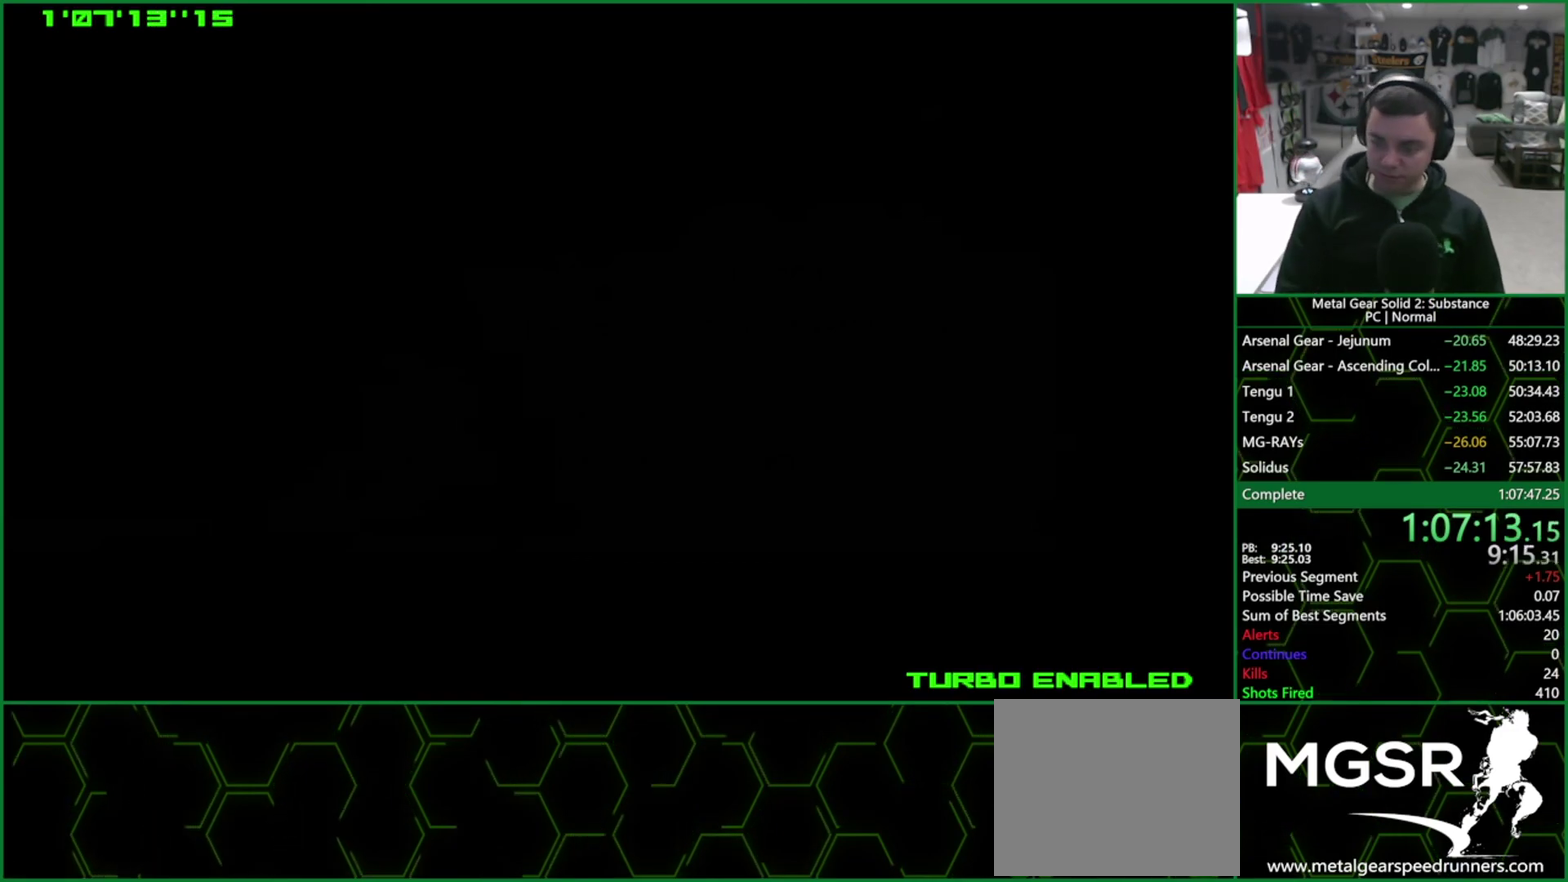
{"buttons": ["CROSS", "CIRCLE"], "left_stick": "center", "right_stick": "center", "events": []}
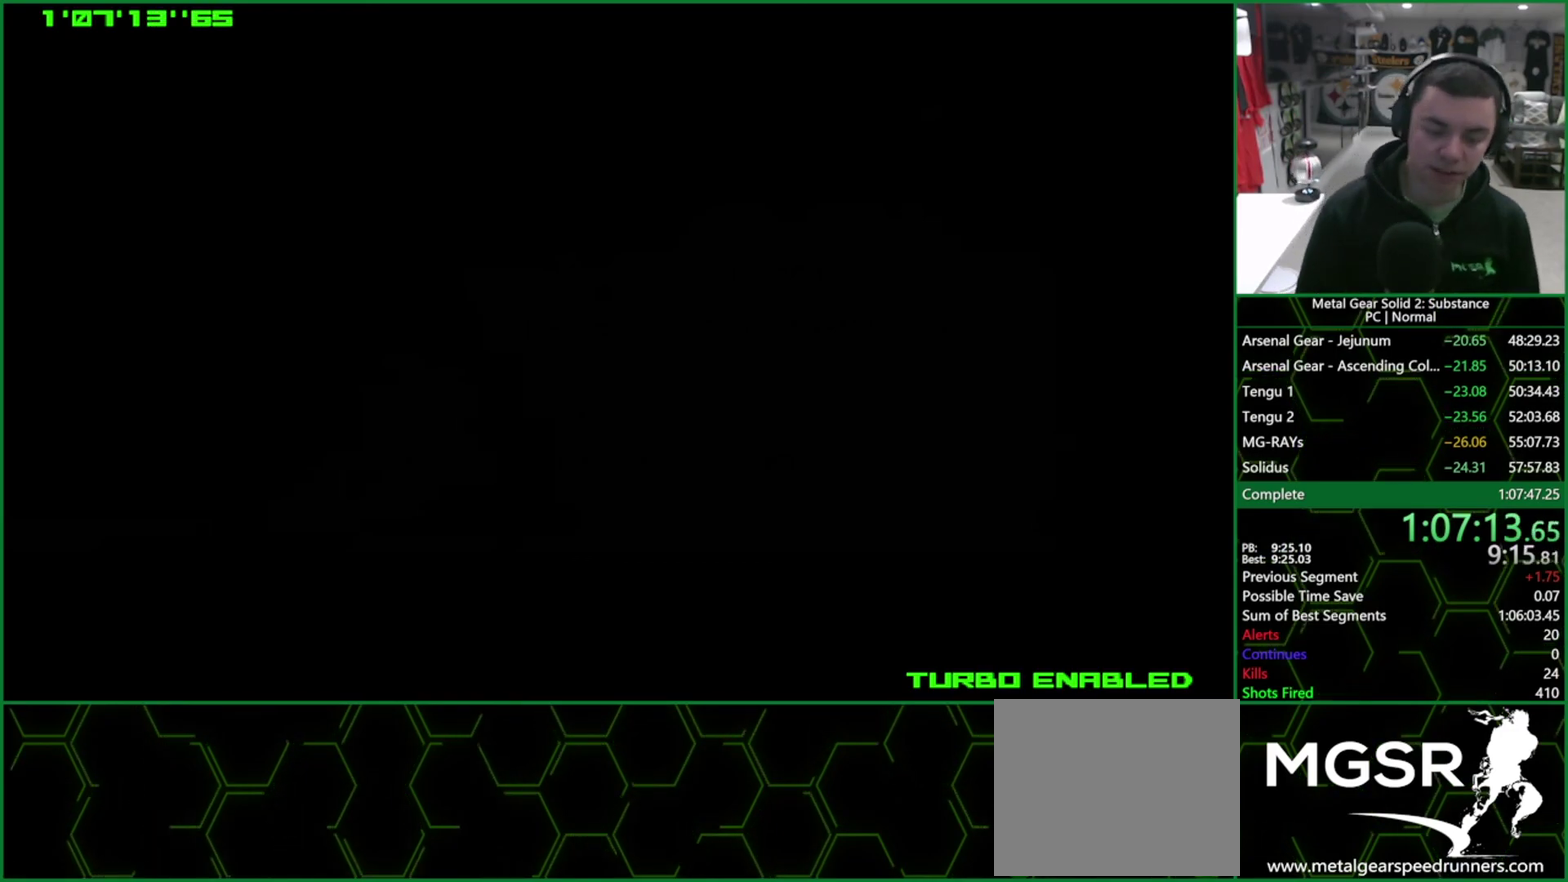
{"buttons": ["CROSS", "CIRCLE"], "left_stick": "center", "right_stick": "center", "events": []}
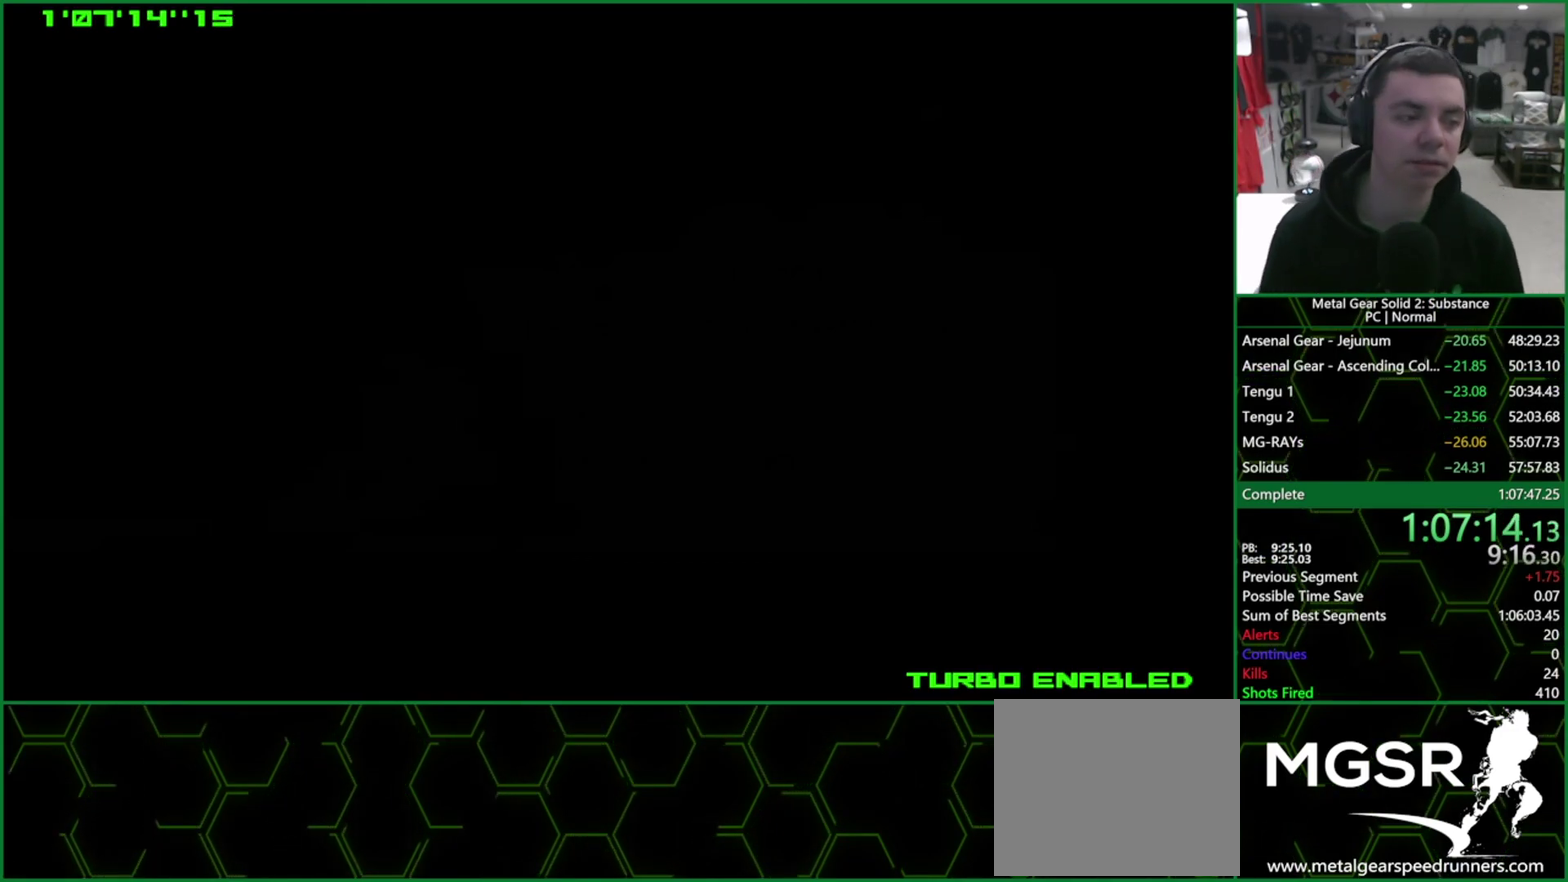
{"buttons": ["CROSS", "CIRCLE"], "left_stick": "center", "right_stick": "center", "events": []}
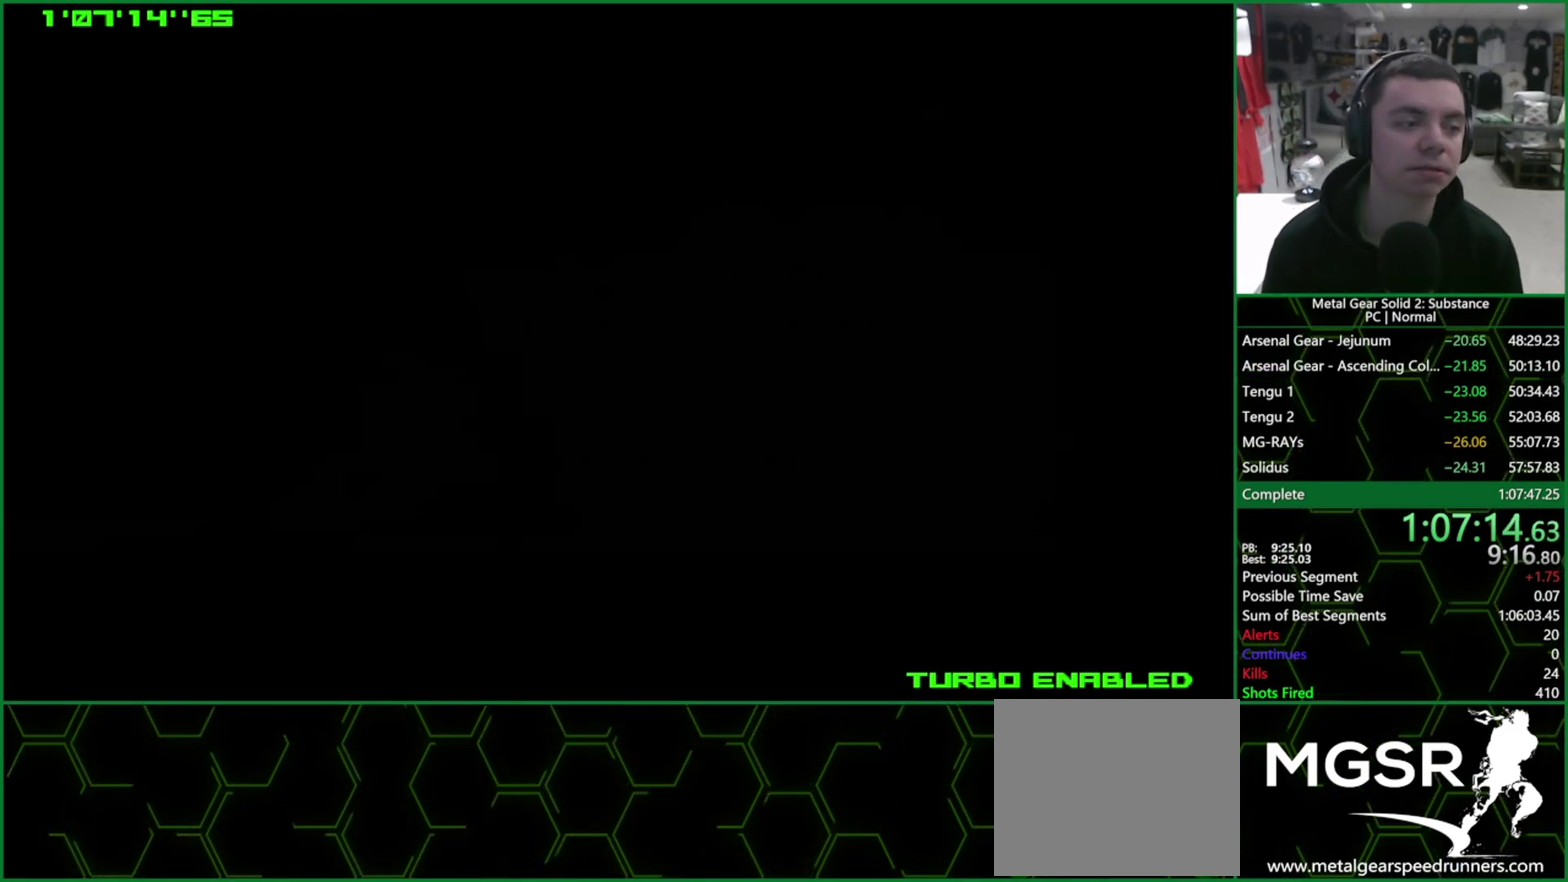
{"buttons": ["CROSS", "CIRCLE"], "left_stick": "center", "right_stick": "center", "events": []}
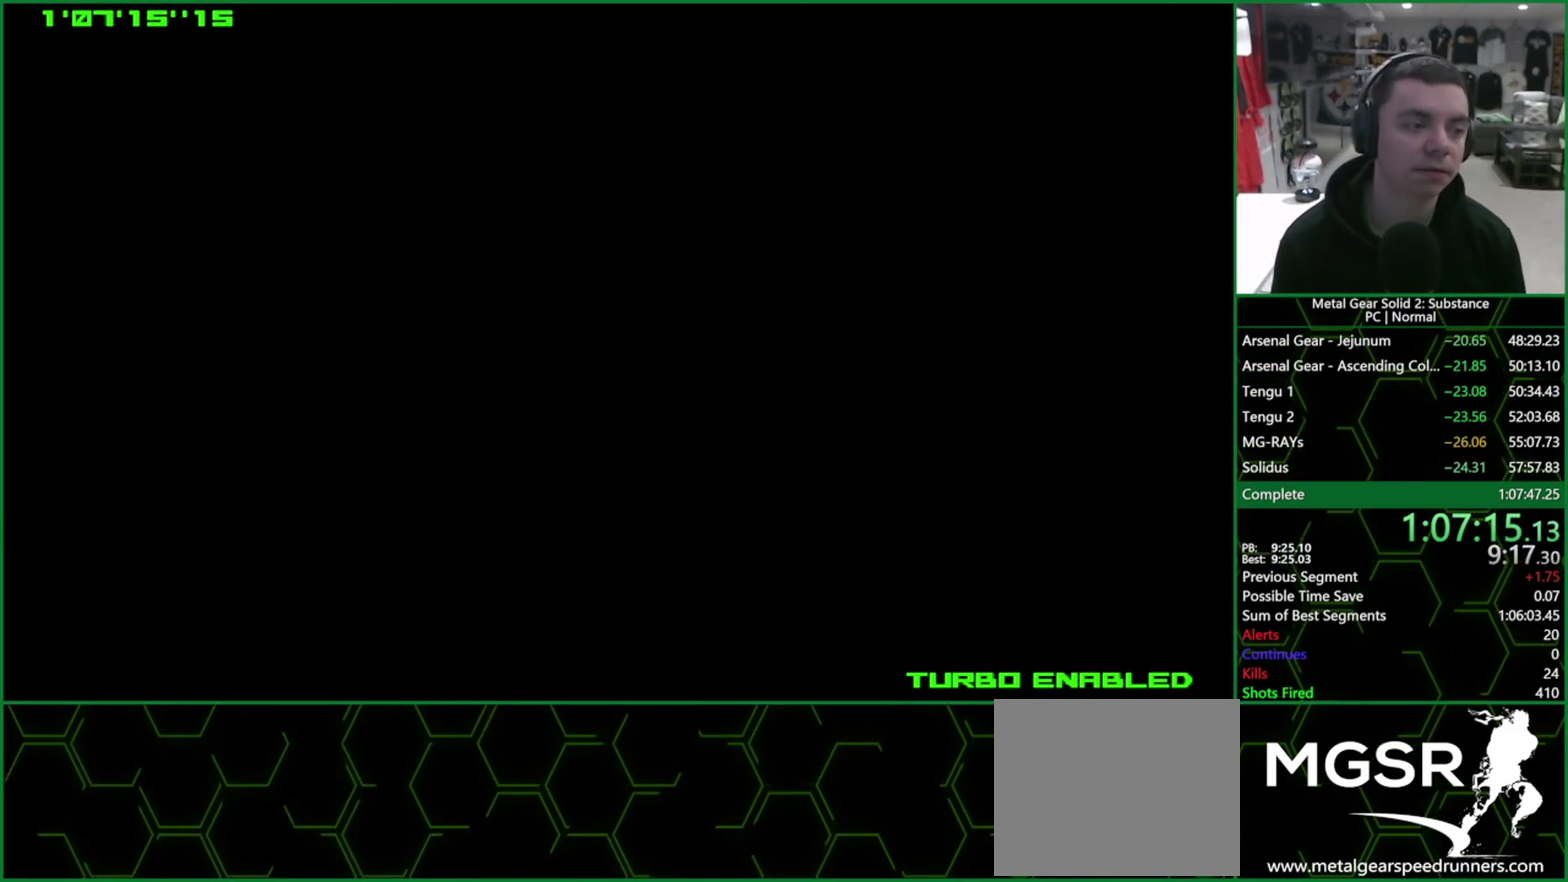
{"buttons": ["CROSS", "CIRCLE"], "left_stick": "center", "right_stick": "center", "events": []}
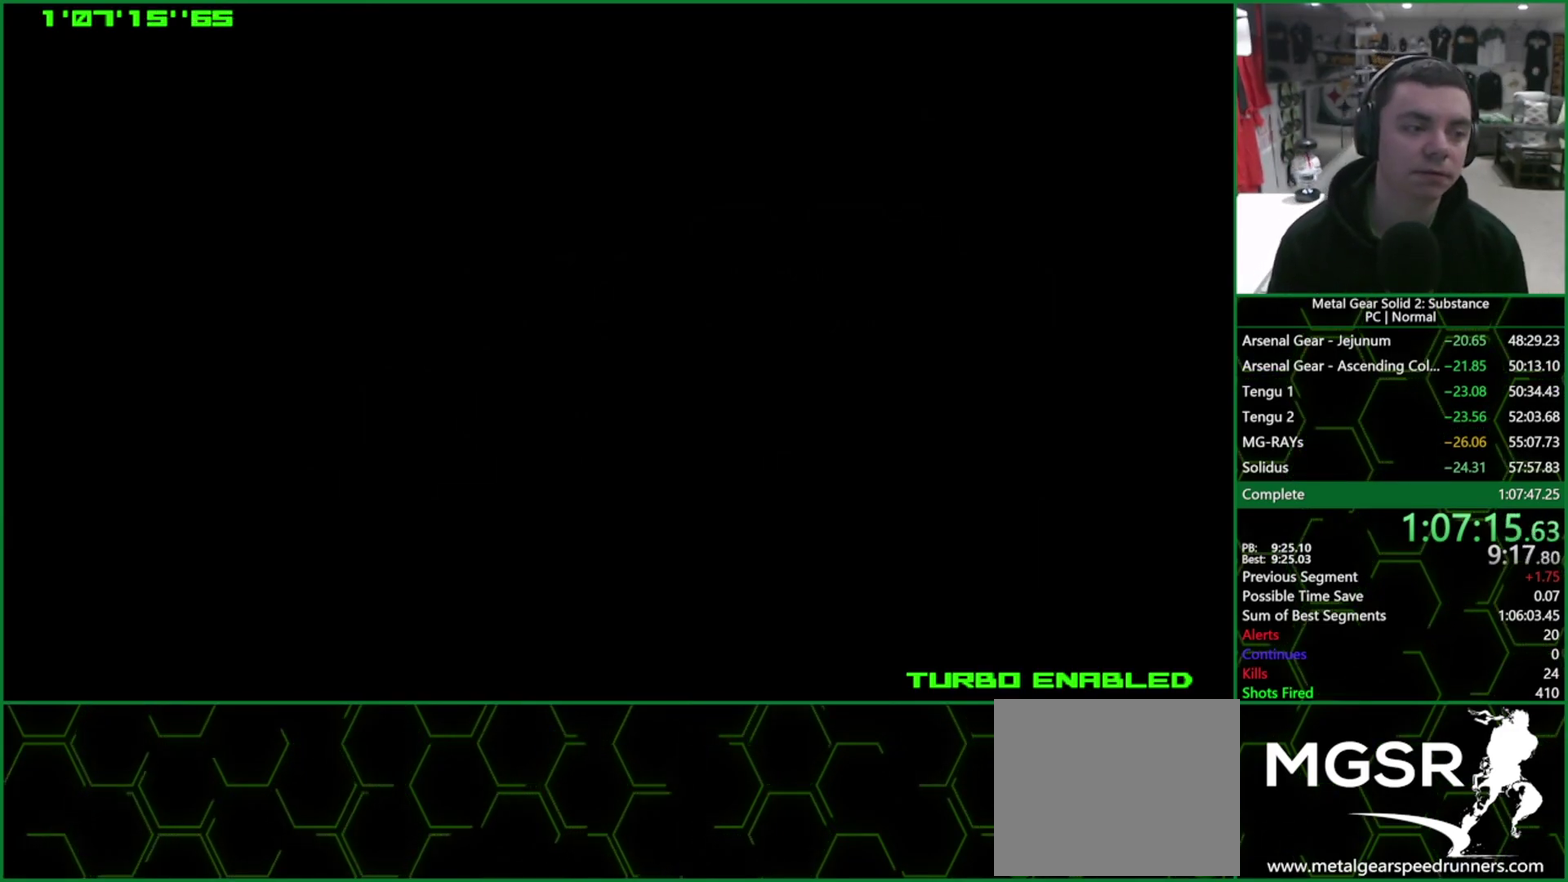
{"buttons": ["CROSS", "CIRCLE"], "left_stick": "center", "right_stick": "center", "events": []}
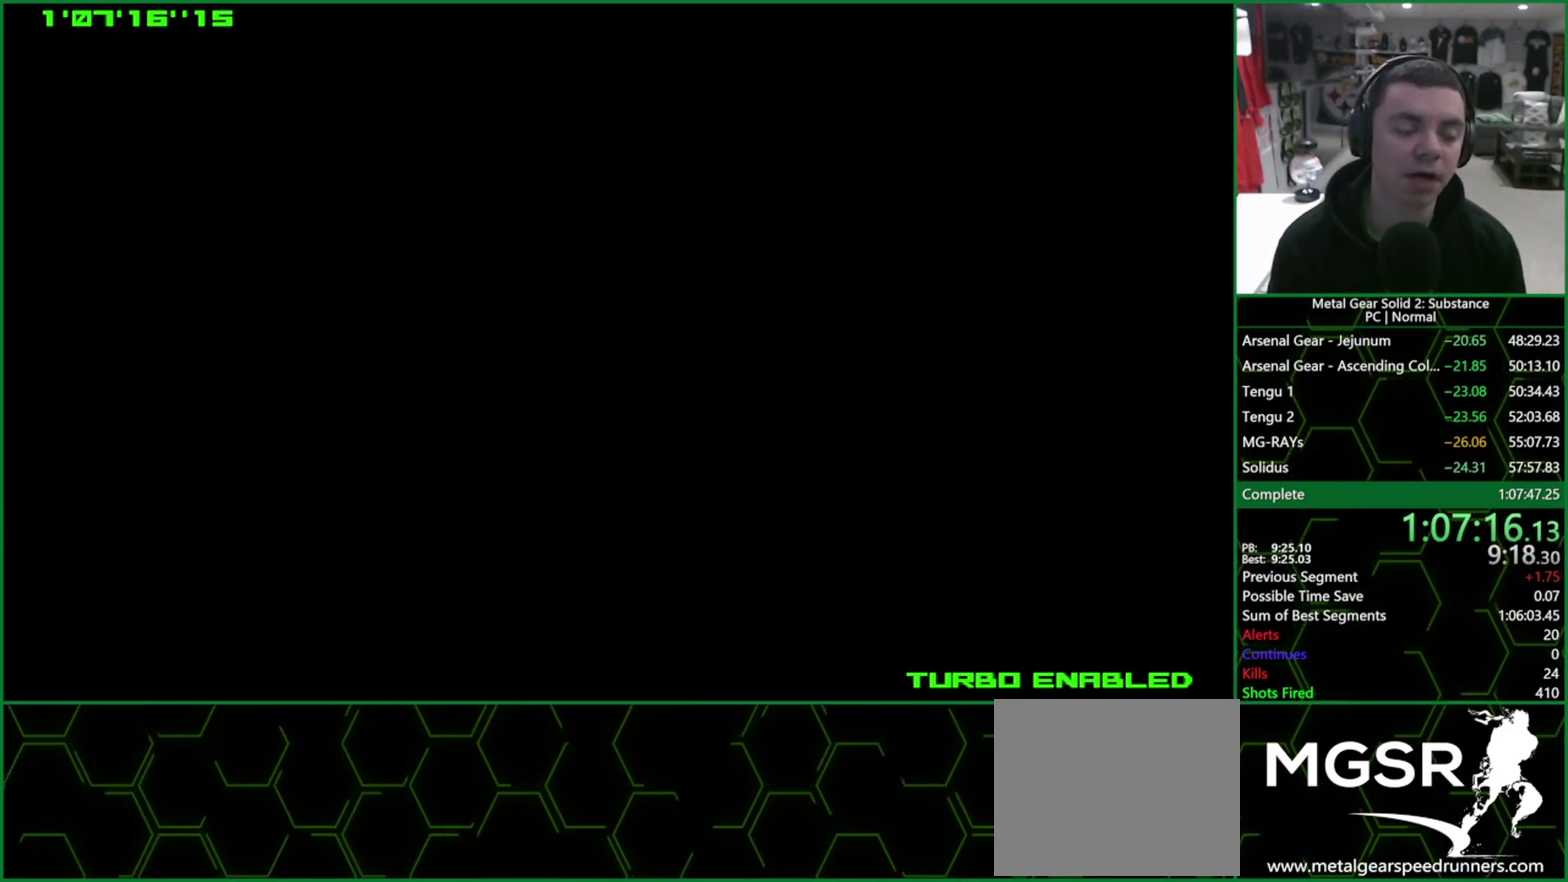
{"buttons": ["CROSS", "CIRCLE"], "left_stick": "center", "right_stick": "center", "events": []}
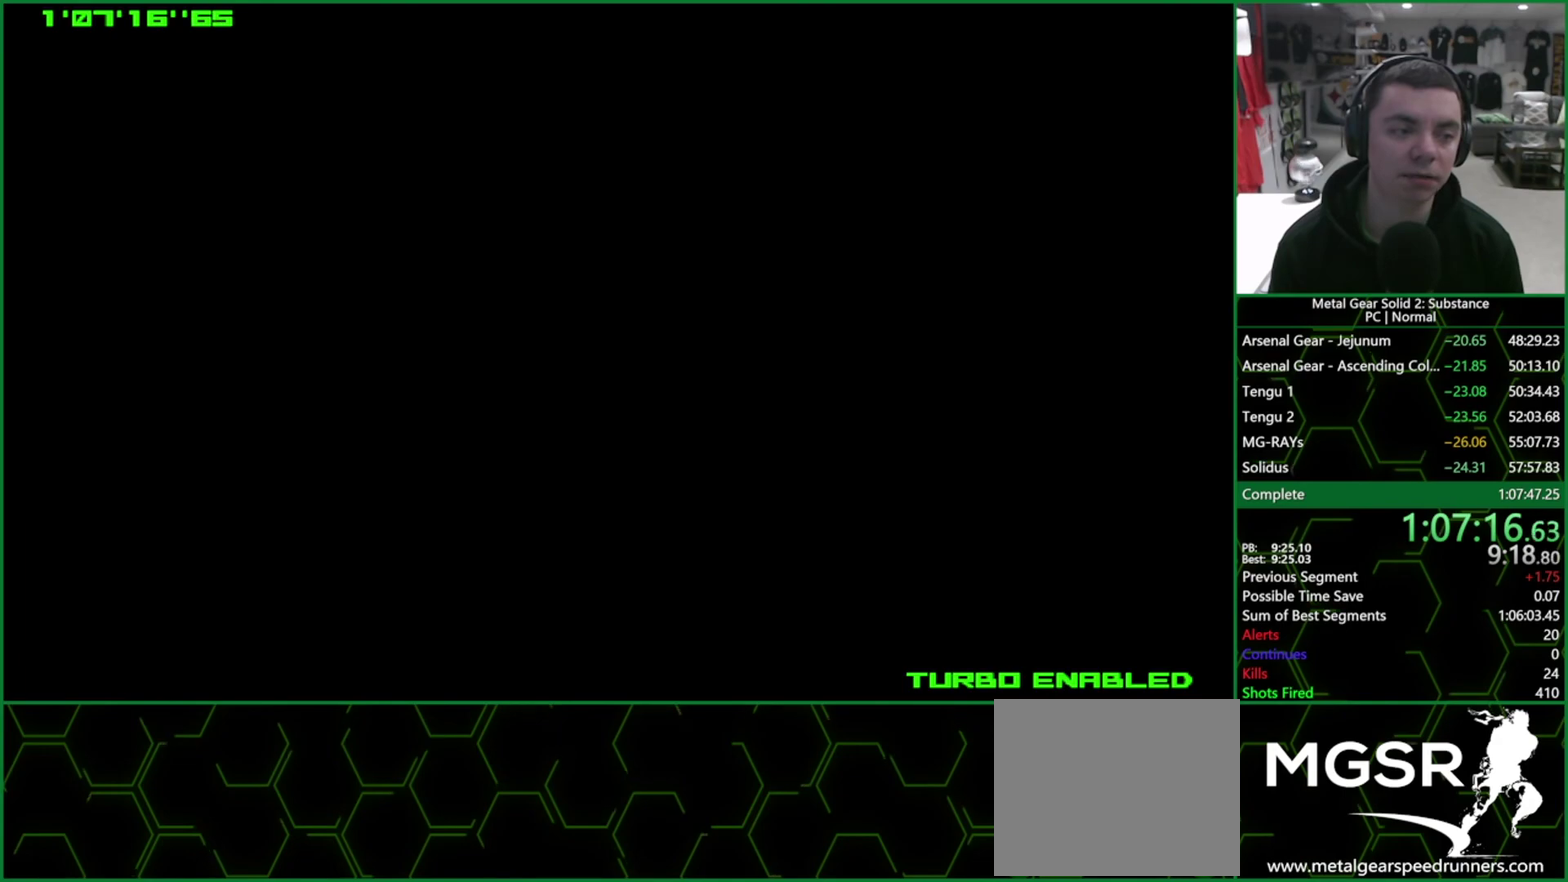
{"buttons": ["CROSS", "CIRCLE"], "left_stick": "center", "right_stick": "center", "events": []}
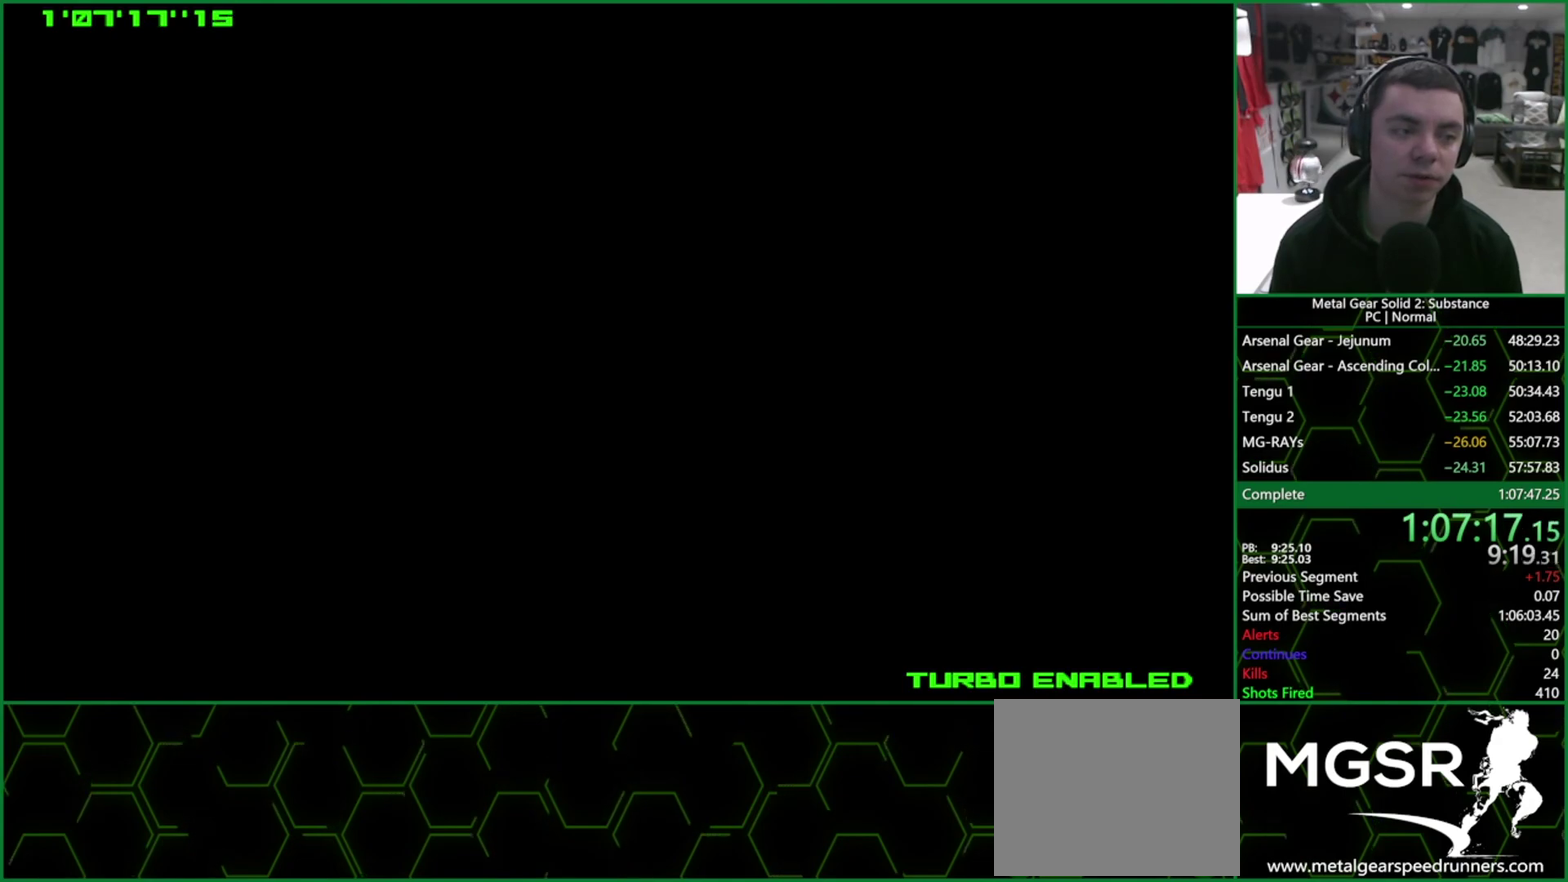
{"buttons": ["CROSS", "CIRCLE"], "left_stick": "center", "right_stick": "center", "events": []}
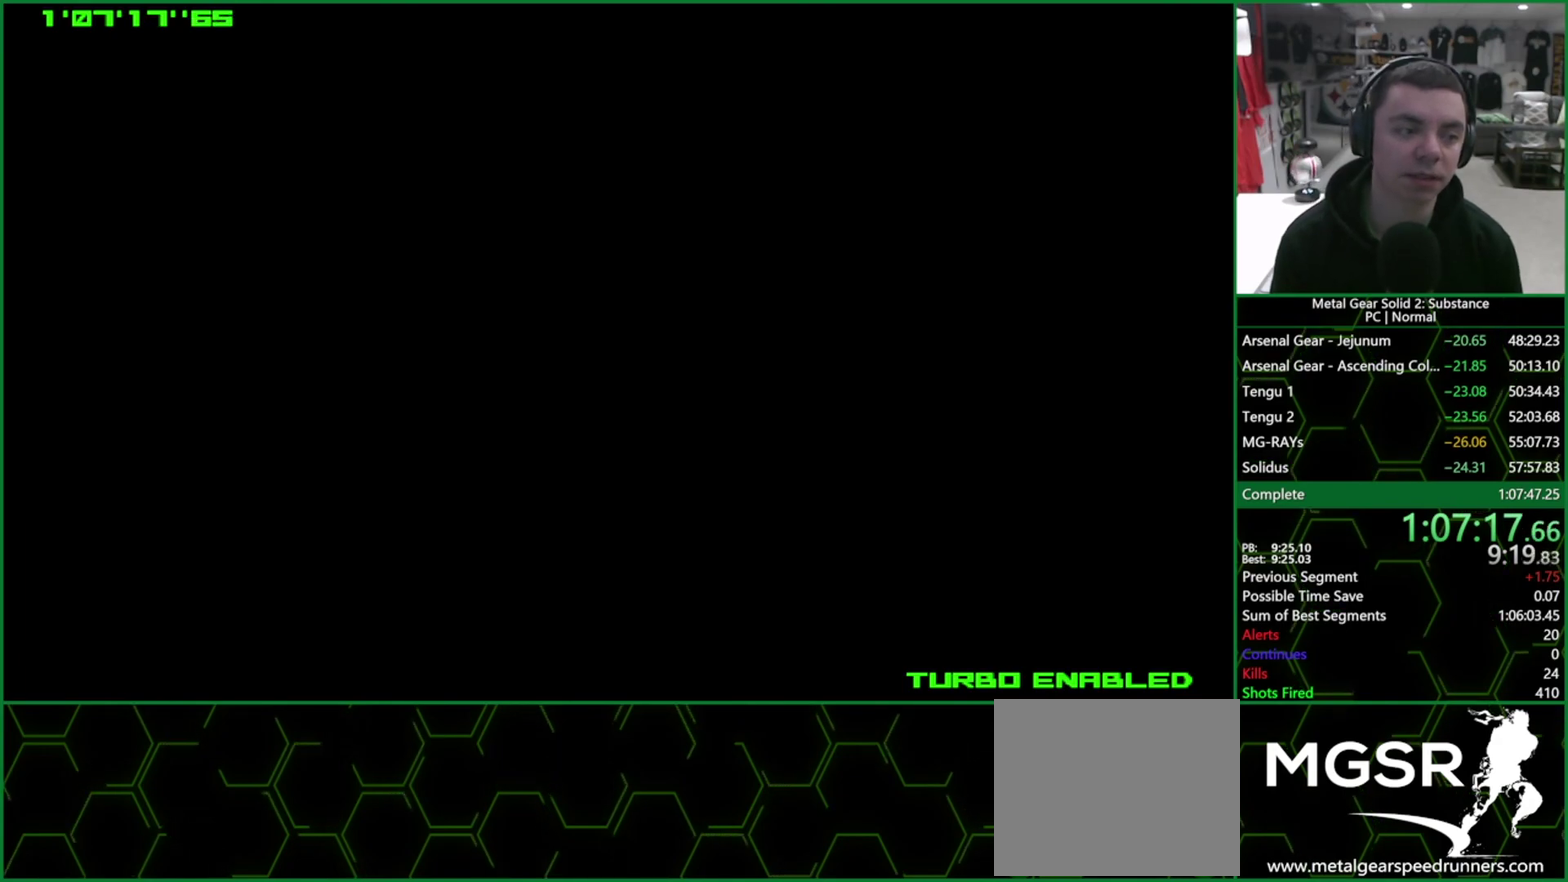
{"buttons": ["CROSS", "CIRCLE"], "left_stick": "center", "right_stick": "center", "events": []}
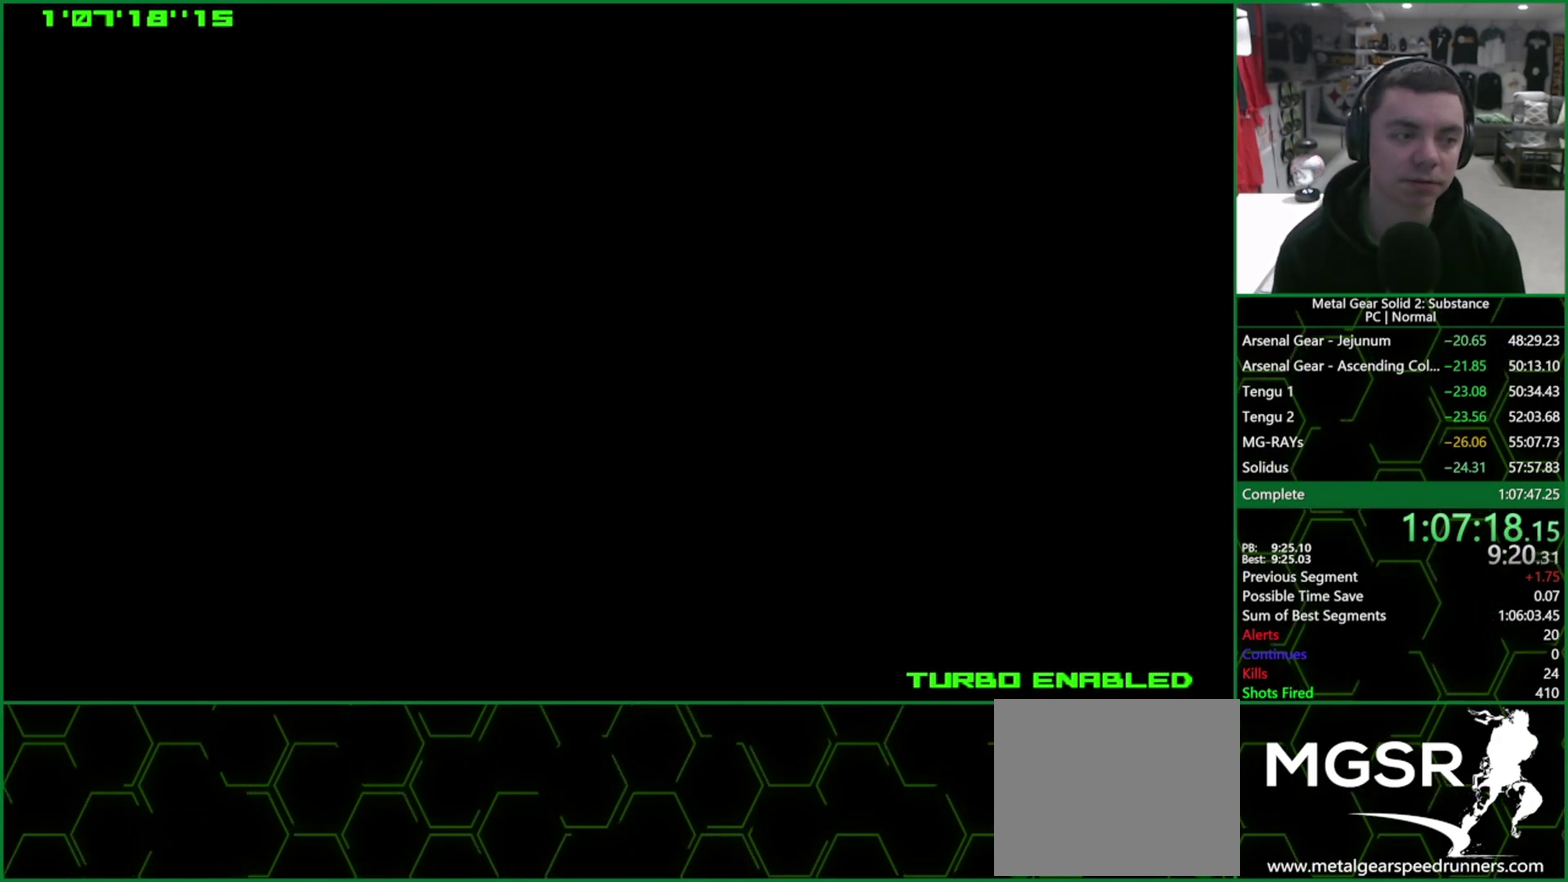
{"buttons": ["CROSS", "CIRCLE"], "left_stick": "center", "right_stick": "center", "events": []}
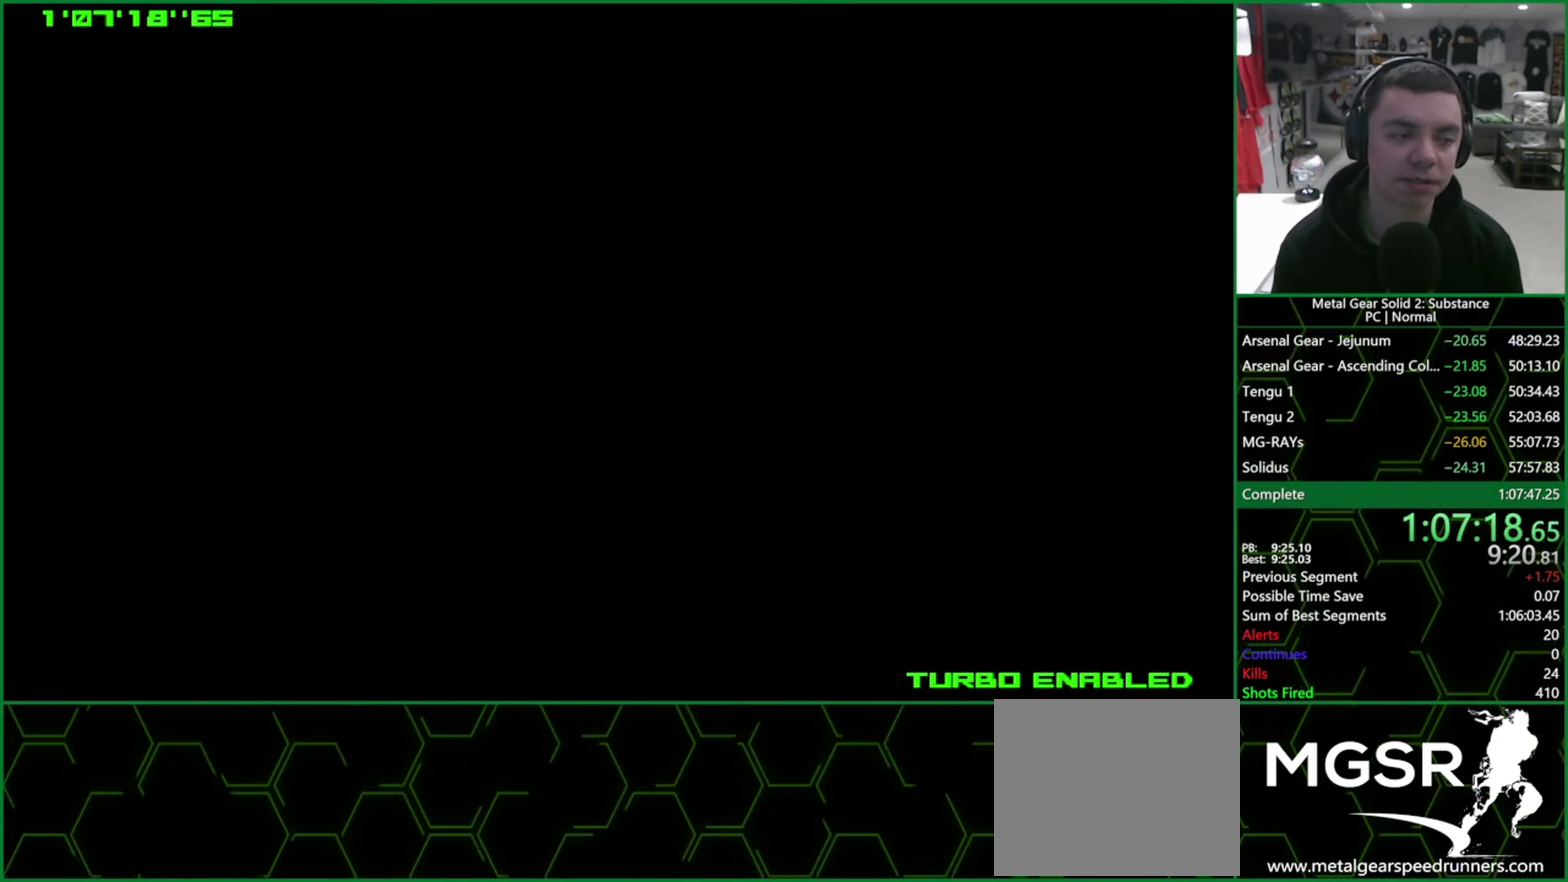
{"buttons": ["CROSS", "CIRCLE"], "left_stick": "center", "right_stick": "center", "events": []}
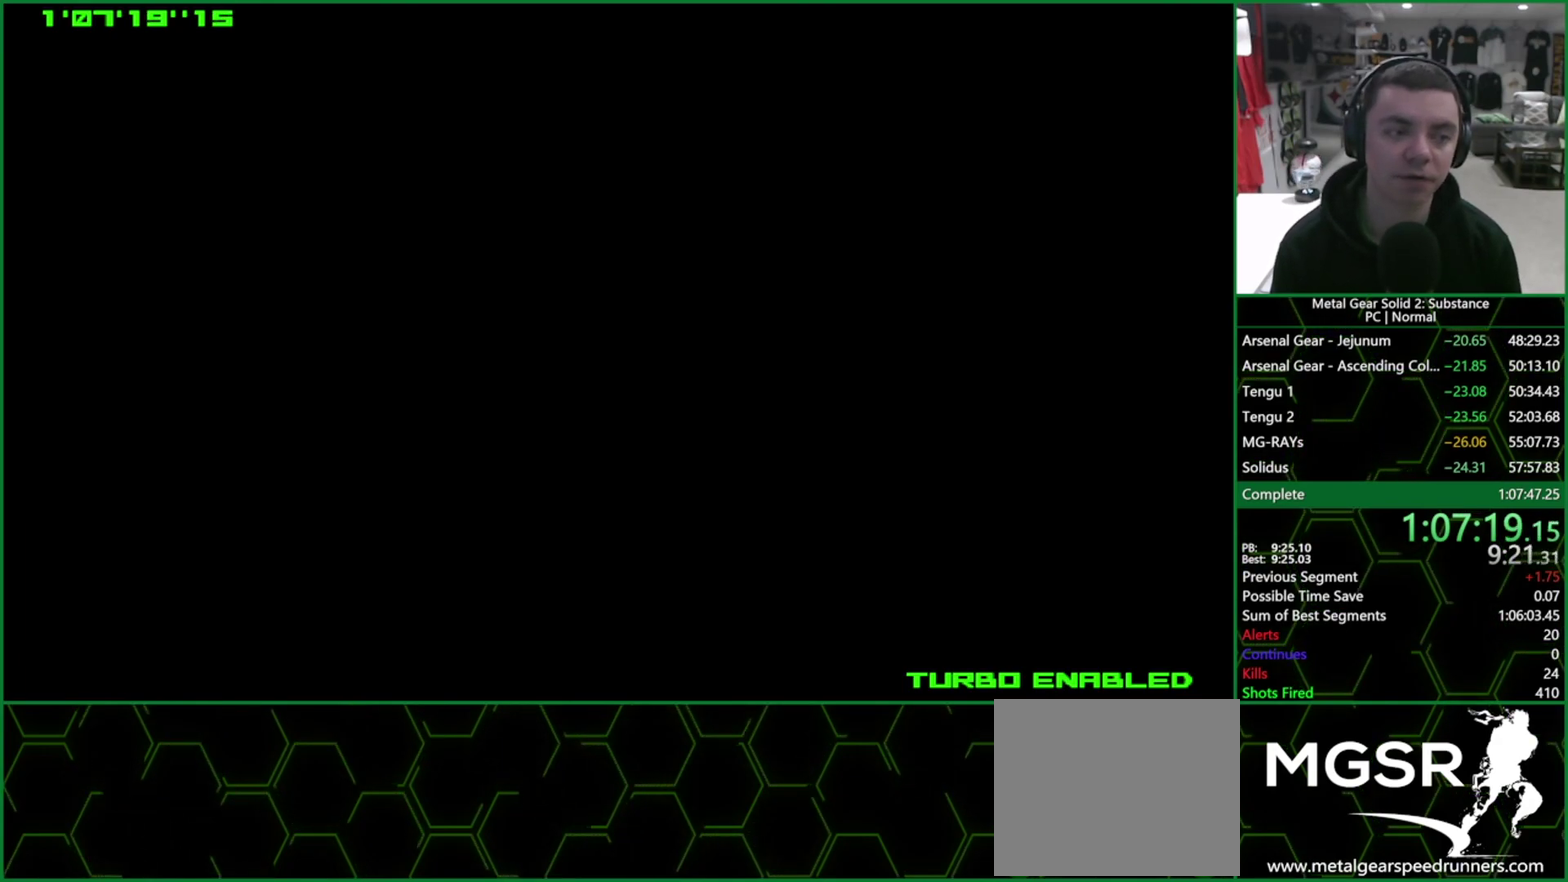
{"buttons": ["CROSS", "CIRCLE"], "left_stick": "center", "right_stick": "center", "events": []}
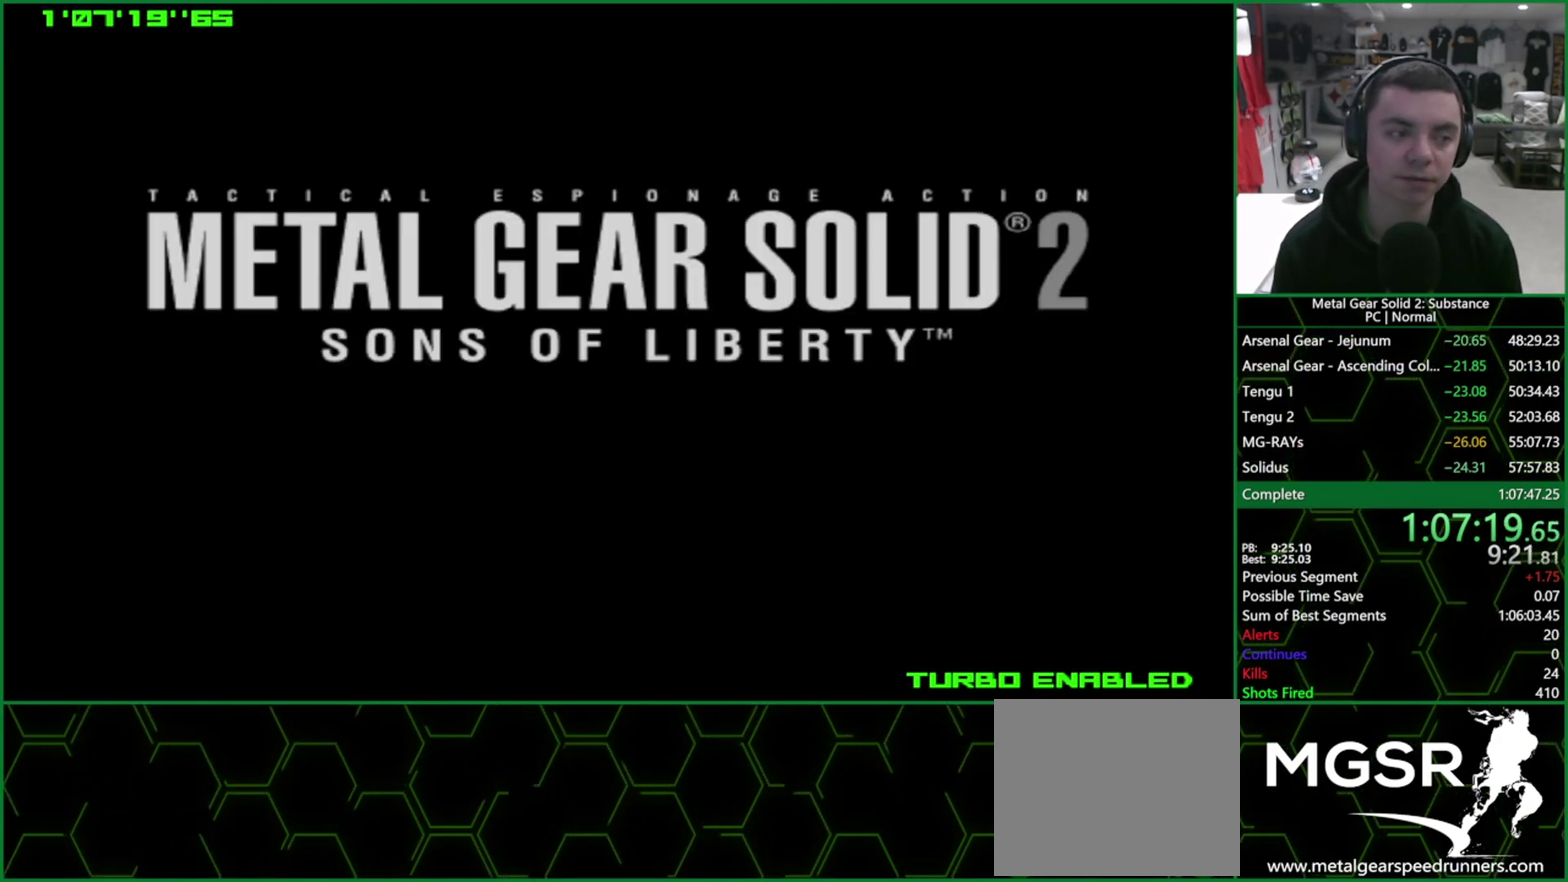
{"buttons": ["CROSS", "CIRCLE"], "left_stick": "center", "right_stick": "center", "events": []}
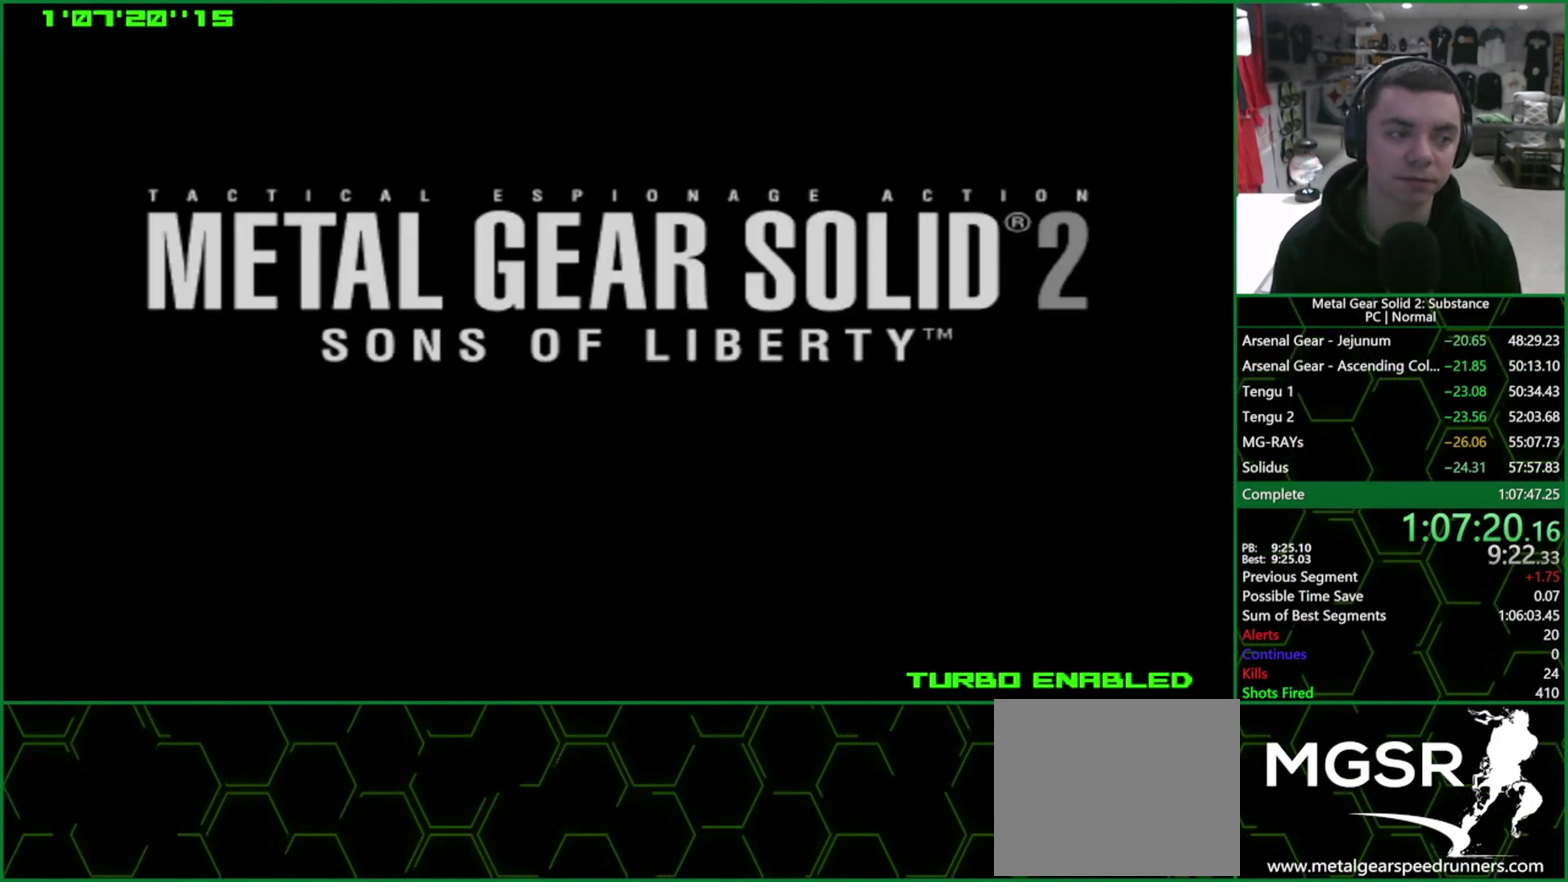
{"buttons": ["CROSS", "CIRCLE"], "left_stick": "center", "right_stick": "center", "events": []}
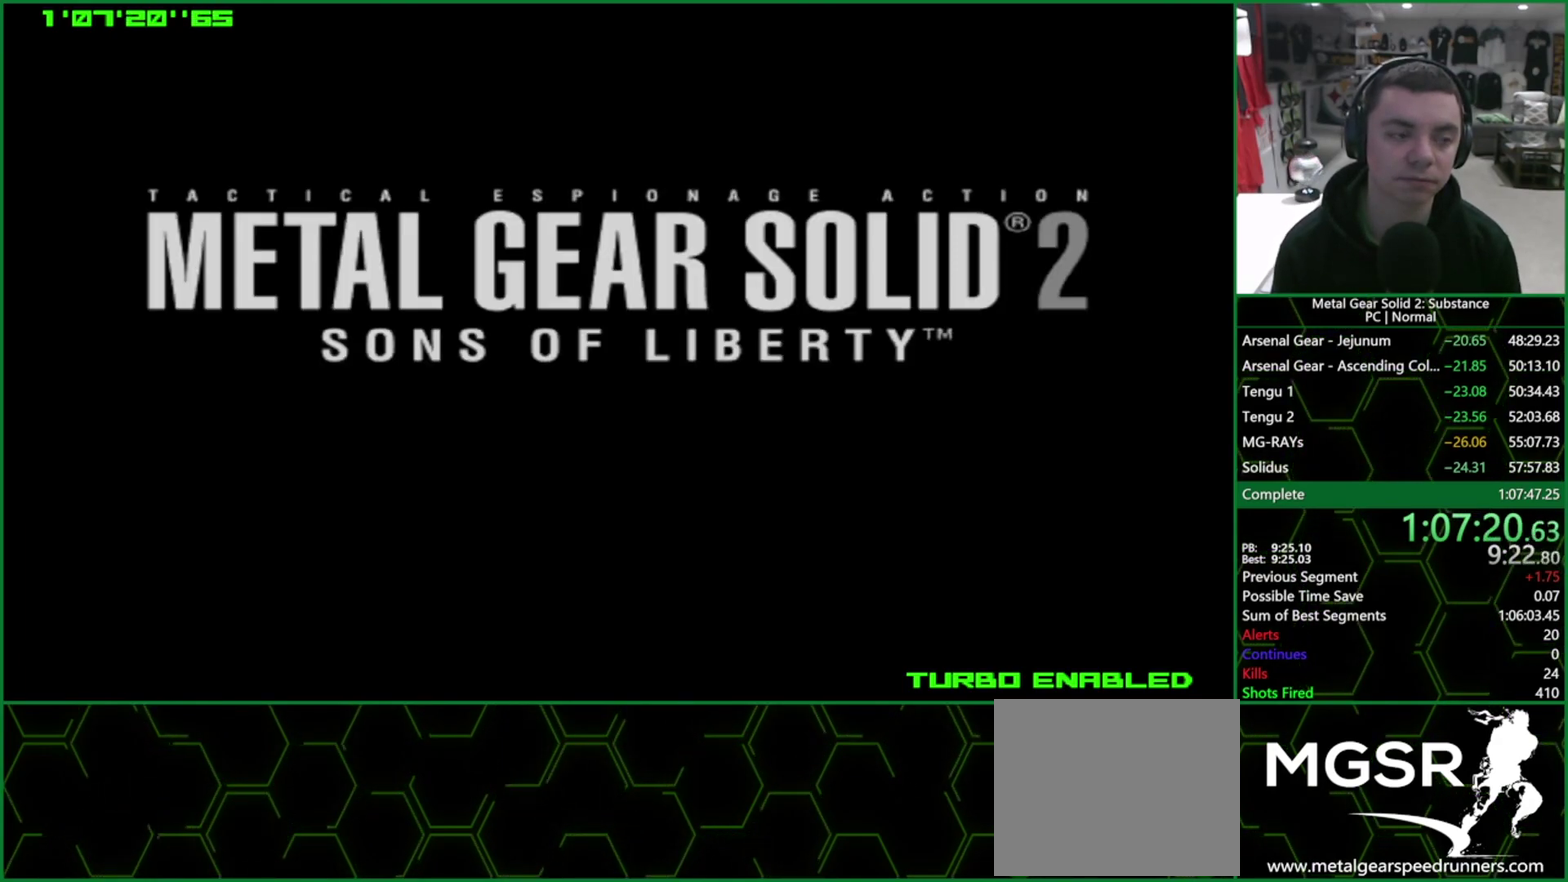
{"buttons": ["CROSS", "CIRCLE"], "left_stick": "center", "right_stick": "center", "events": []}
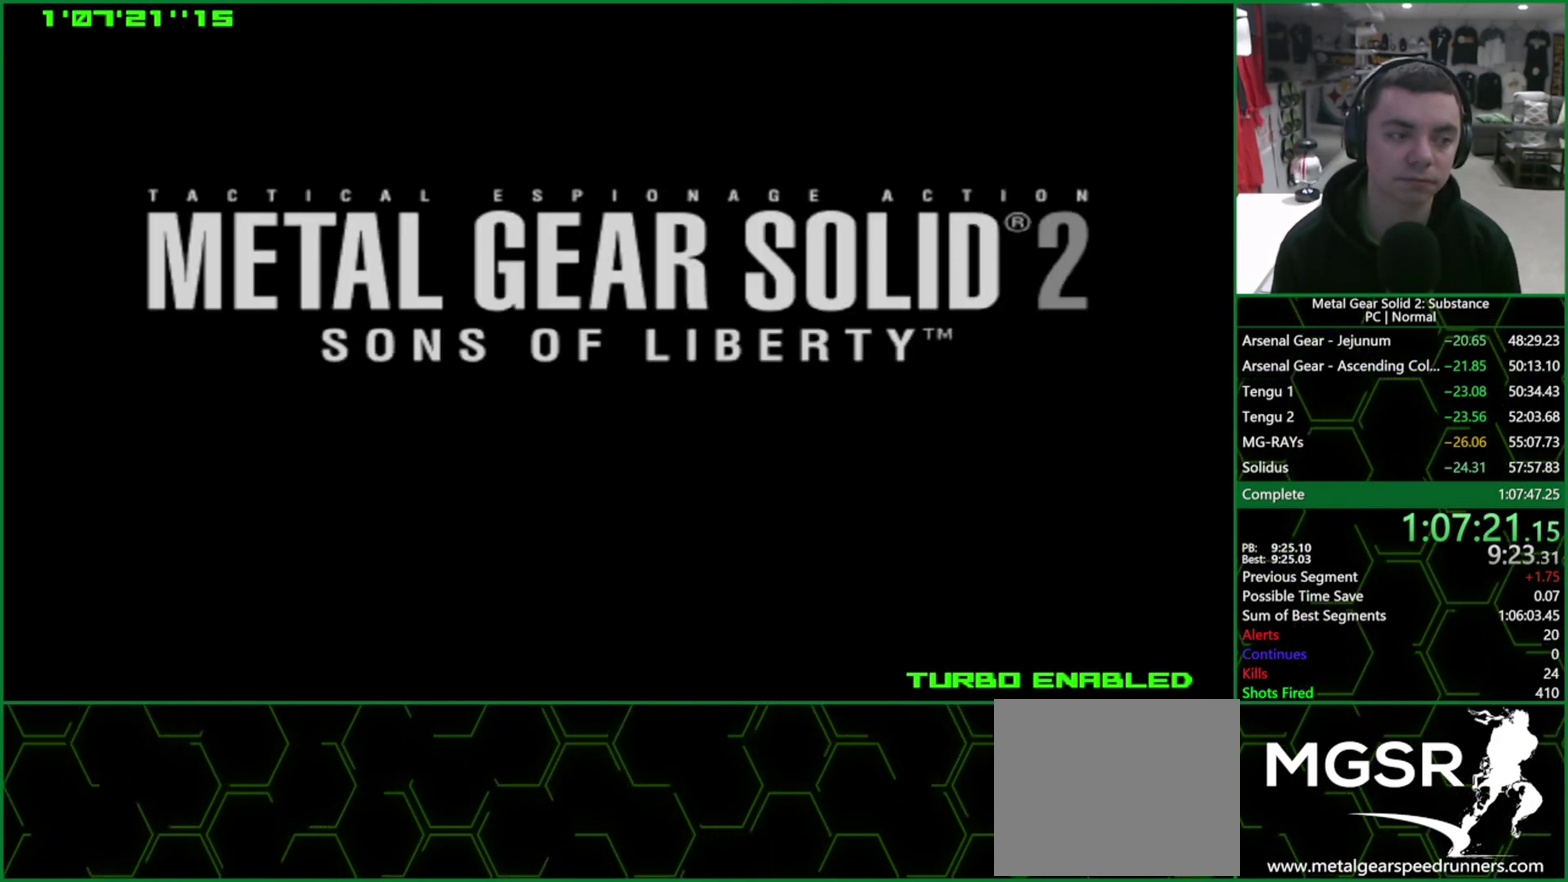
{"buttons": ["CROSS", "CIRCLE"], "left_stick": "center", "right_stick": "center", "events": []}
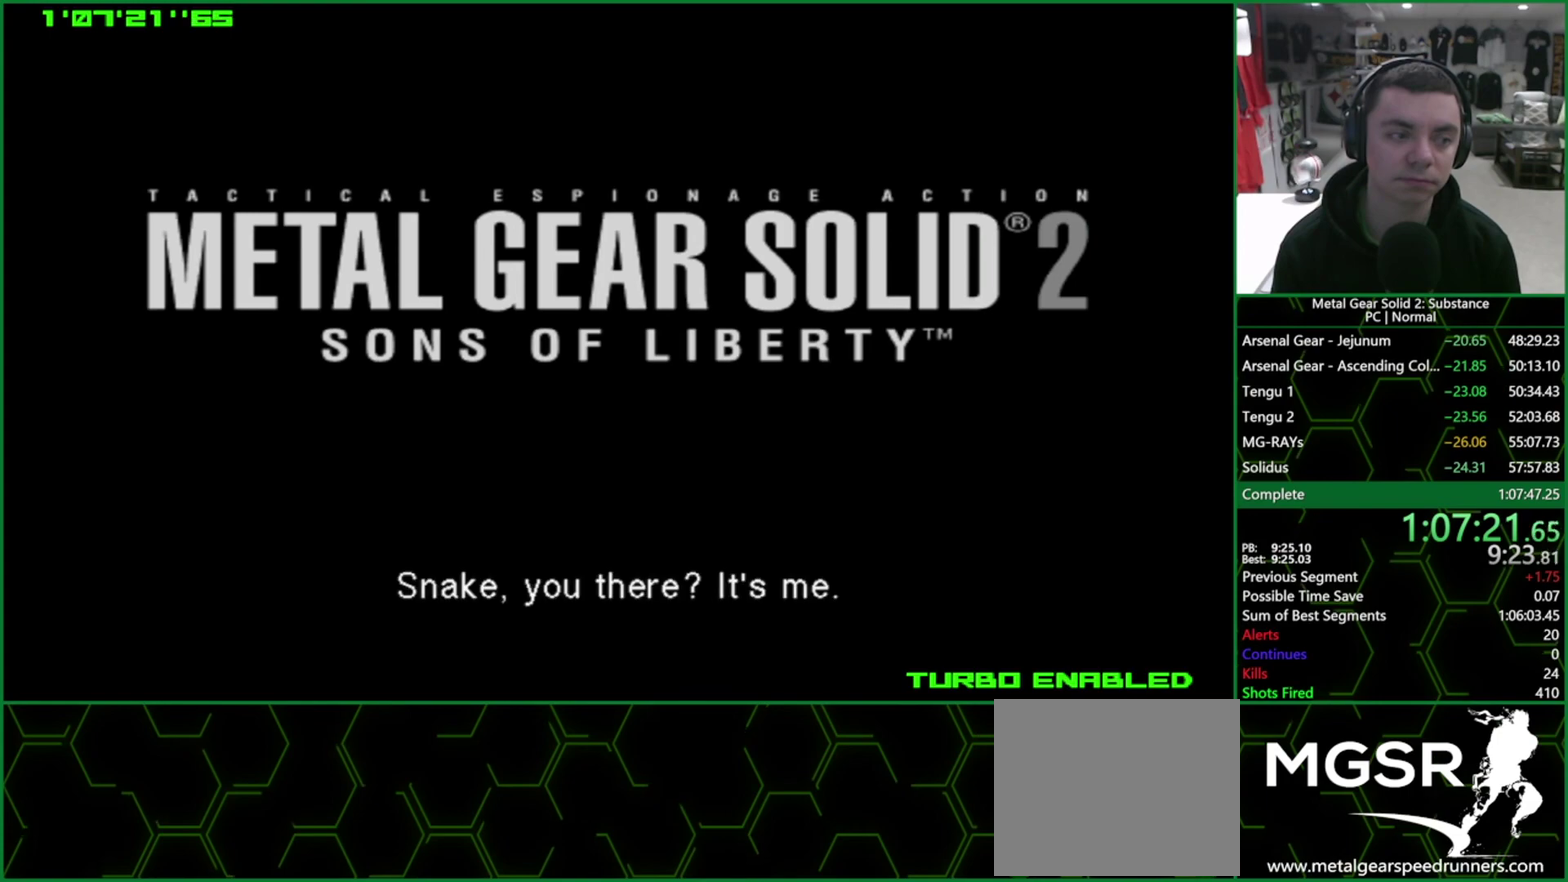
{"buttons": [], "left_stick": "center", "right_stick": "center", "events": [[433, "CIRCLE", "up"], [433, "CROSS", "up"]]}